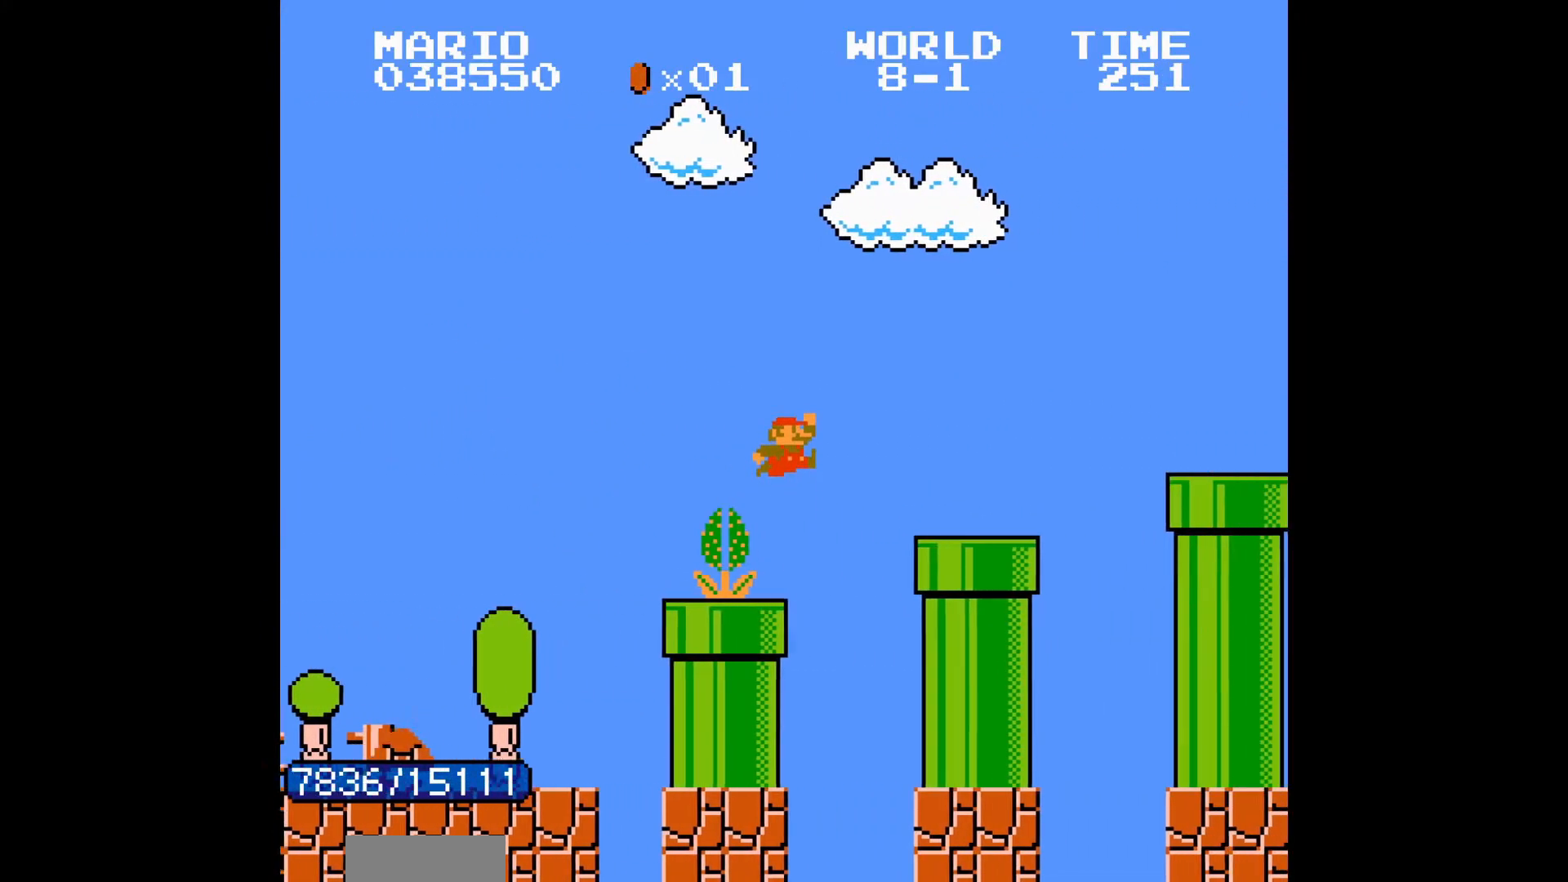
Gameplay with a controller (Nintendo layout); each line is a JSON object with the inputs held at the frame after it. "events" lists button and stick changes between this image and that frame as [ms after this image, input, new state], when the widget could be followed in between. Not read: L3 R3.
{"buttons": ["B", "DPAD_RIGHT"], "events": [[83, "A", "up"], [300, "A", "down"], [400, "A", "up"]]}
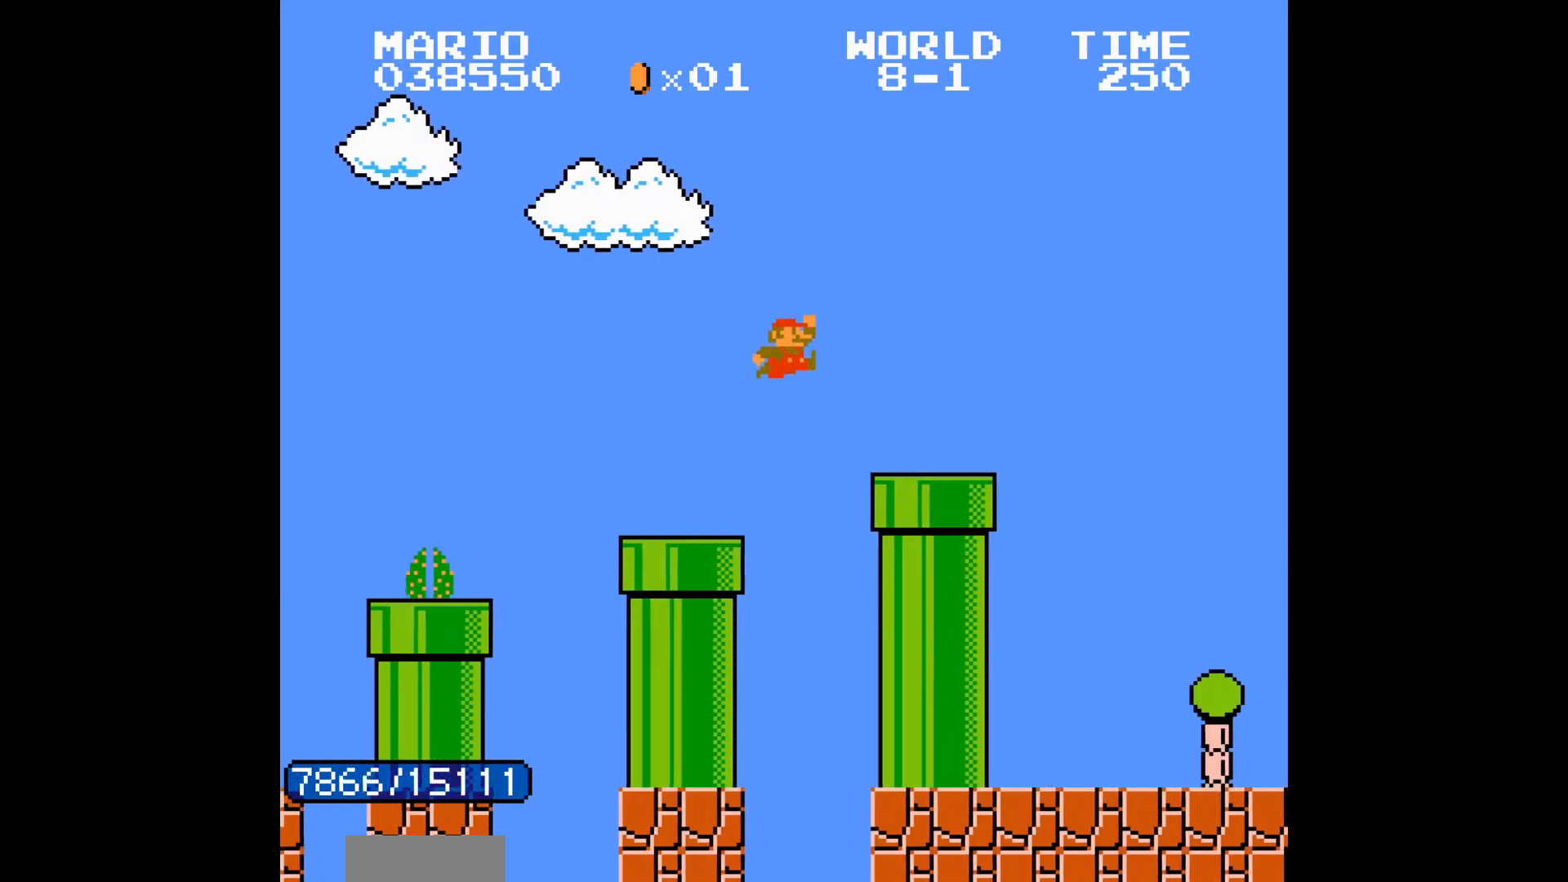
{"buttons": ["B", "DPAD_RIGHT"], "events": [[267, "A", "down"], [283, "A", "up"]]}
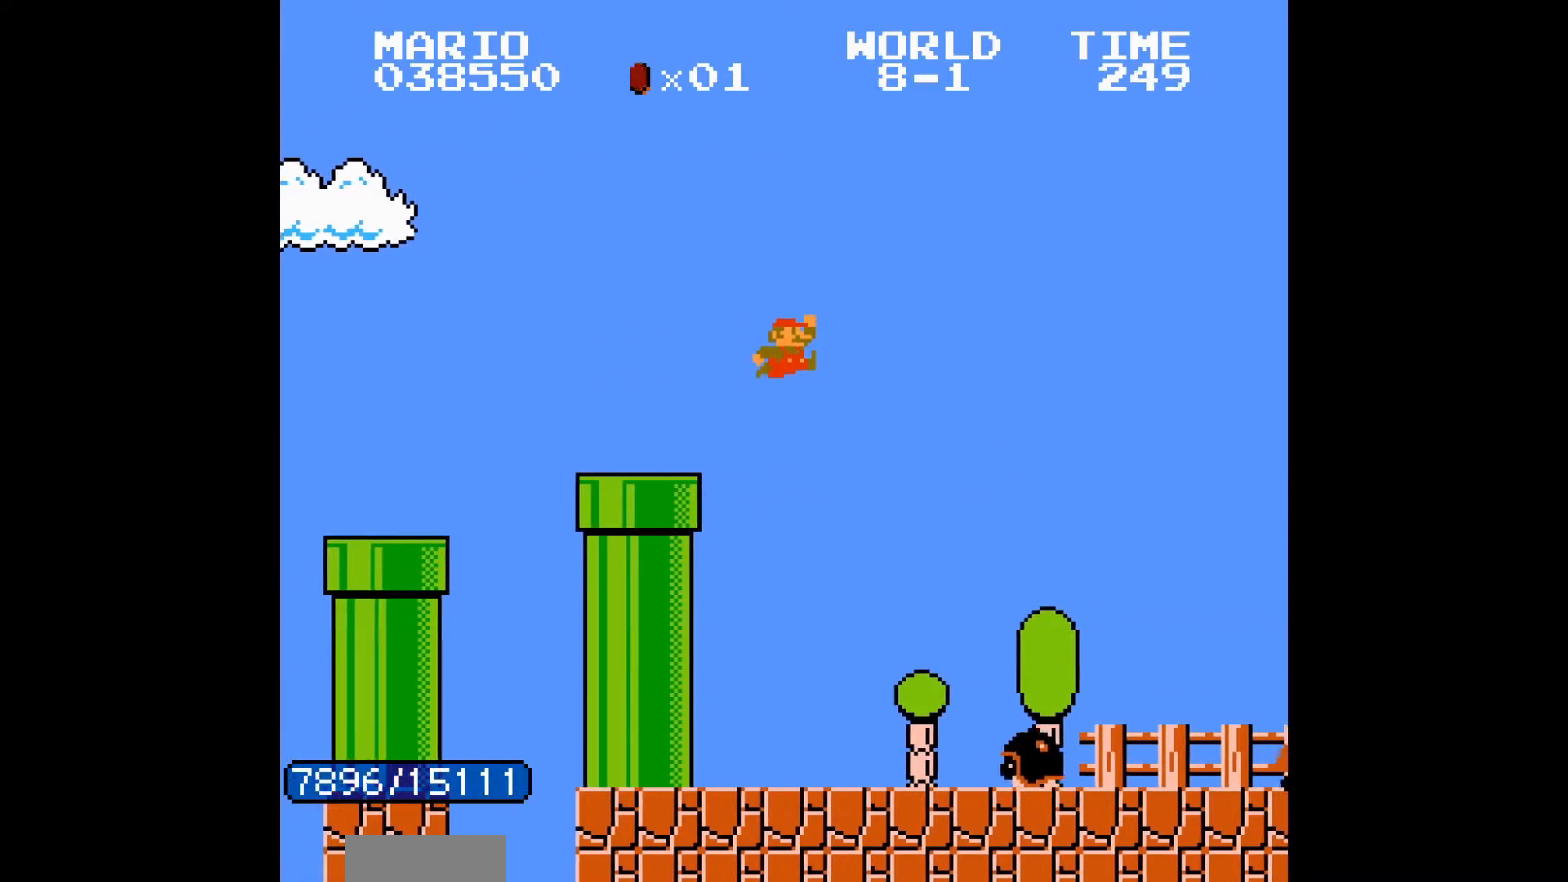
{"buttons": ["B", "DPAD_RIGHT"], "events": []}
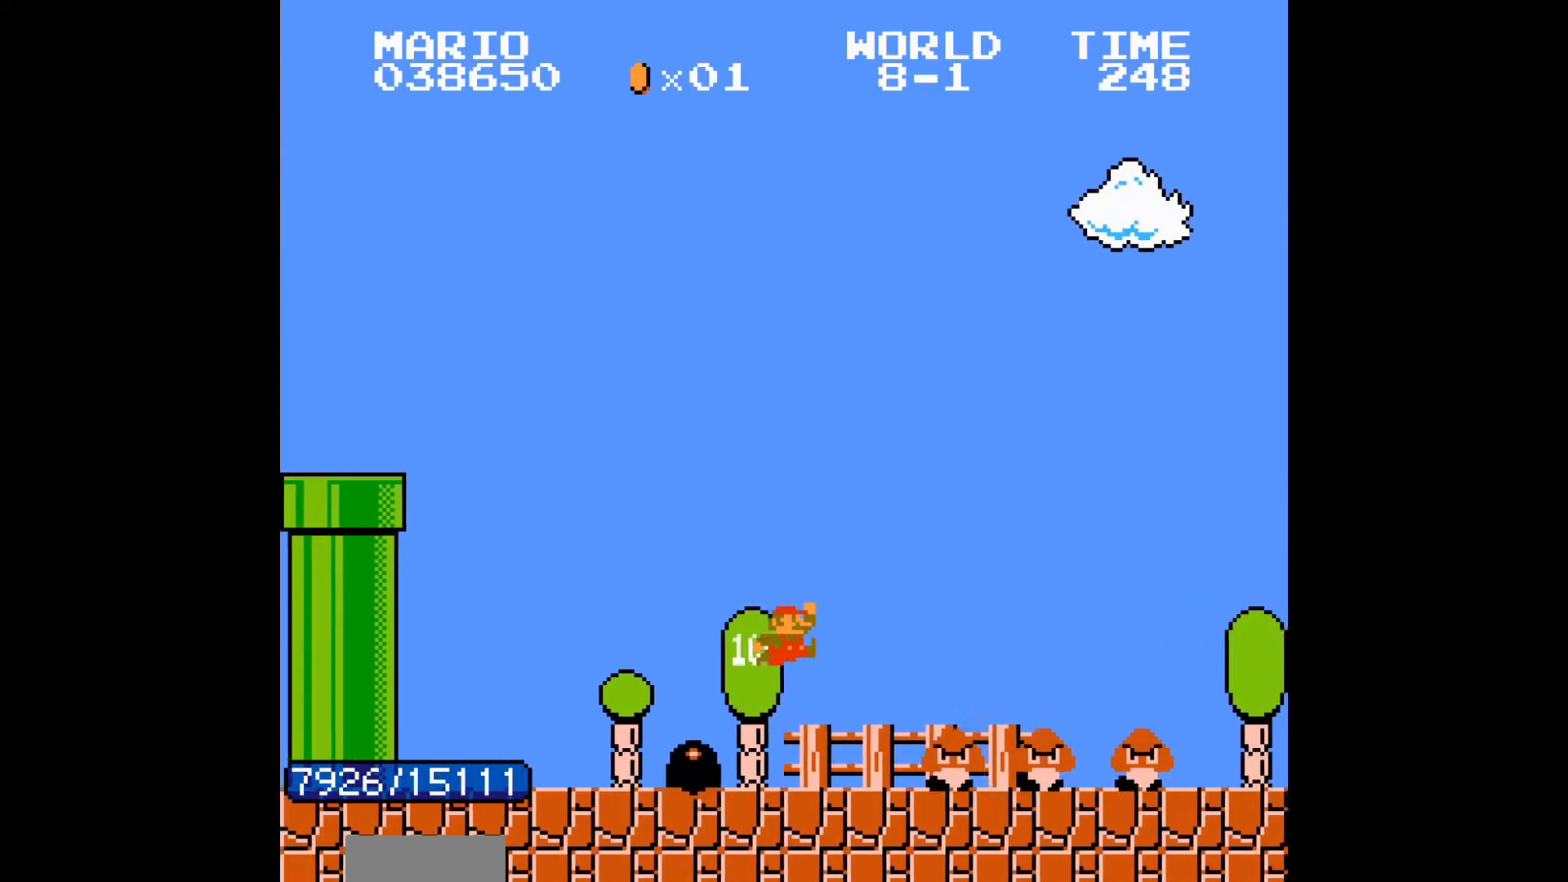
{"buttons": ["B", "DPAD_RIGHT"], "events": []}
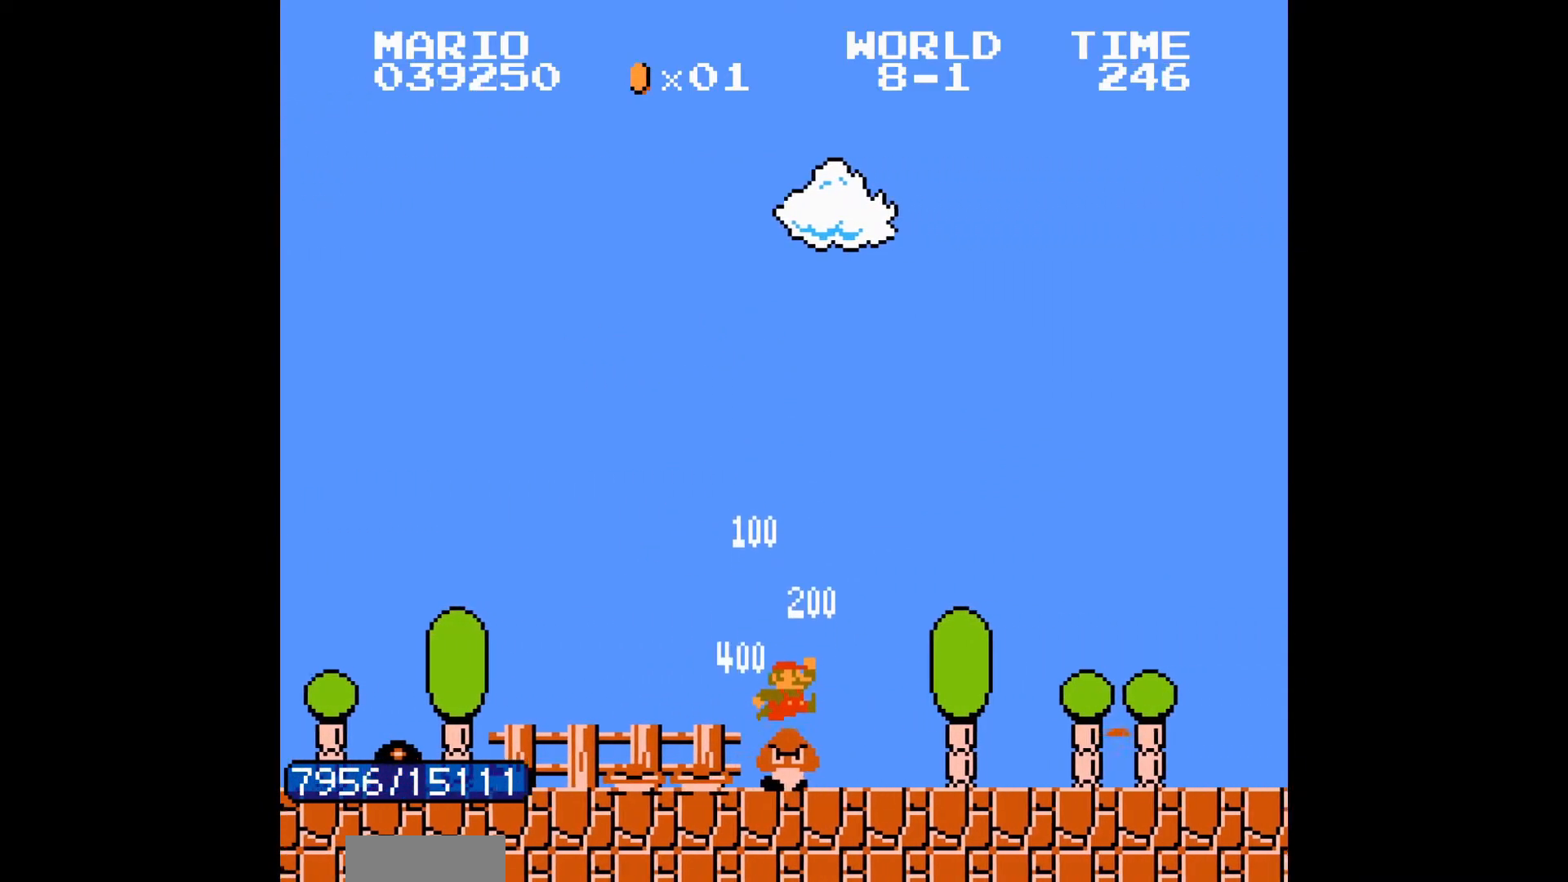
{"buttons": ["B", "DPAD_RIGHT"], "events": [[283, "A", "down"], [300, "A", "up"]]}
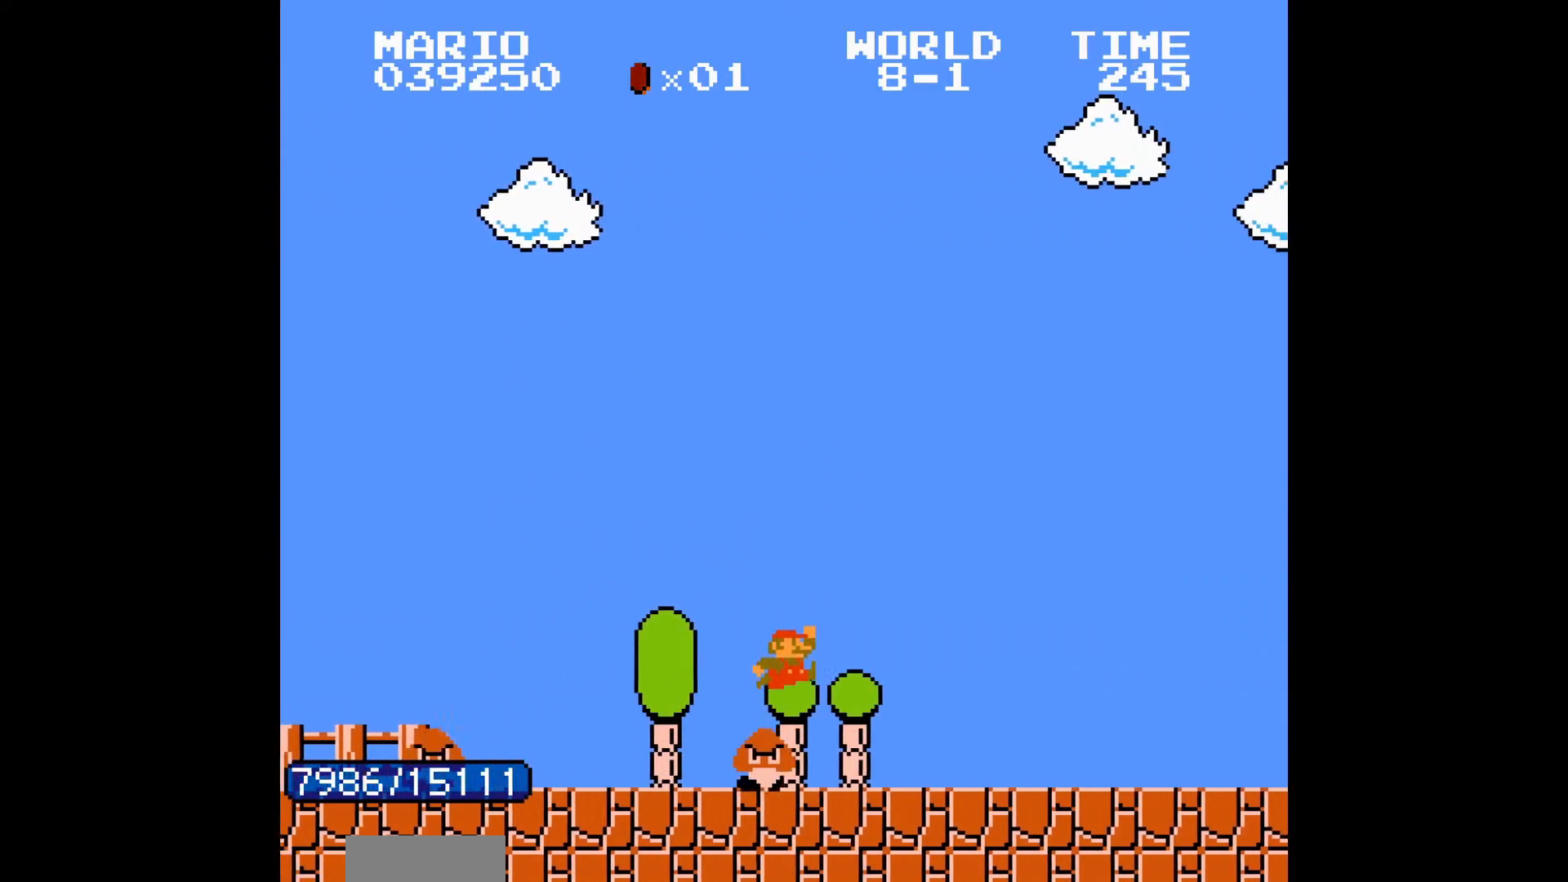
{"buttons": ["B", "DPAD_RIGHT"], "events": []}
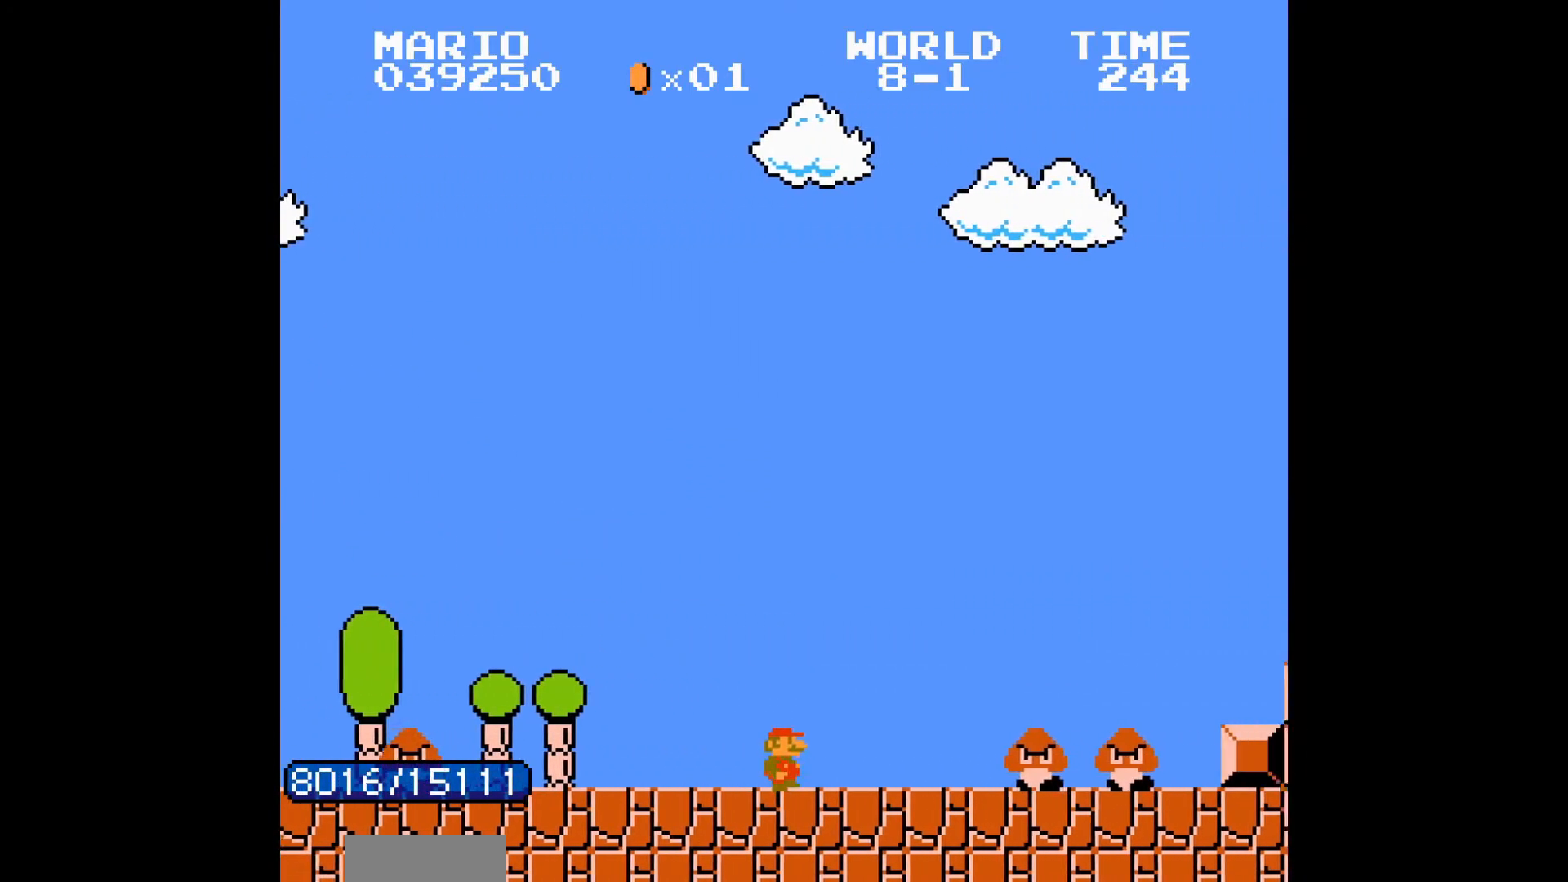
{"buttons": ["A", "B", "DPAD_RIGHT"], "events": [[167, "A", "down"]]}
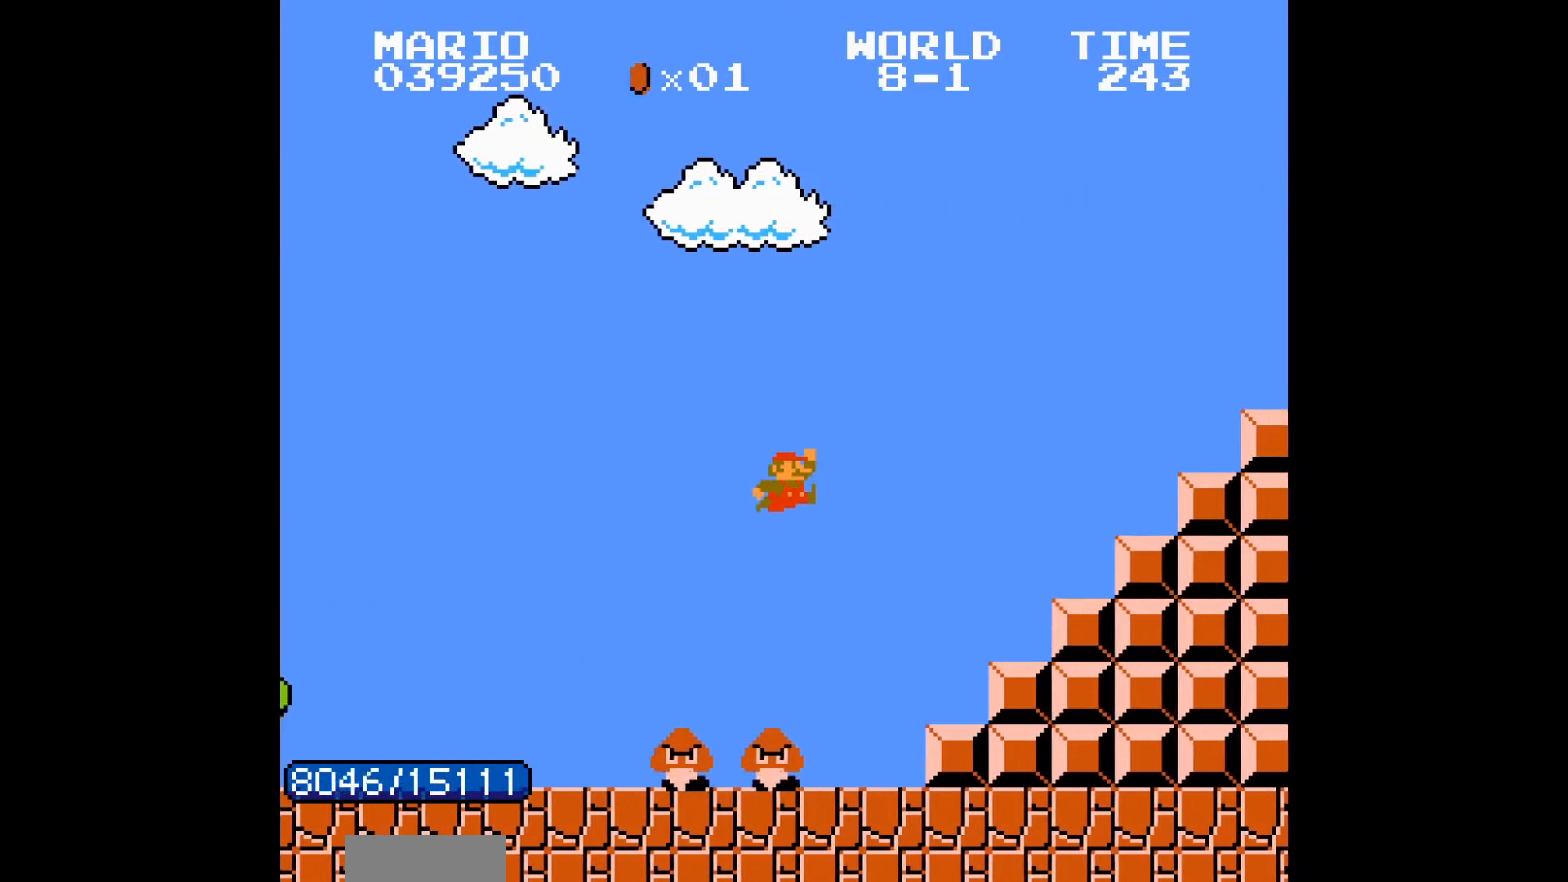
{"buttons": ["A", "B", "DPAD_RIGHT"], "events": [[50, "A", "up"], [350, "A", "down"]]}
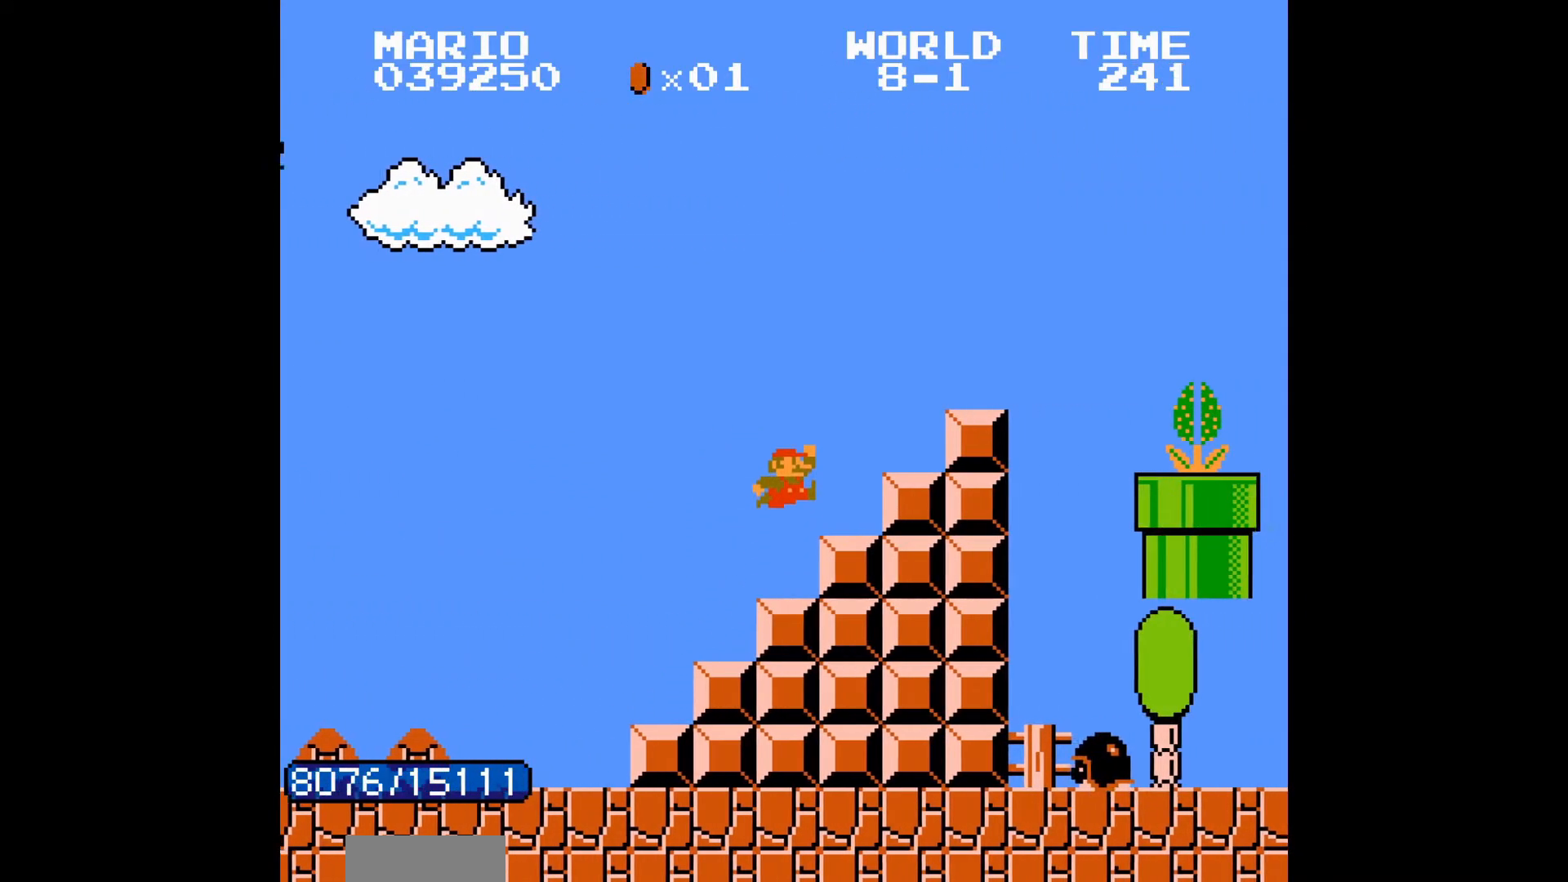
{"buttons": ["B", "DPAD_RIGHT"], "events": [[183, "A", "up"], [383, "A", "down"], [417, "A", "up"]]}
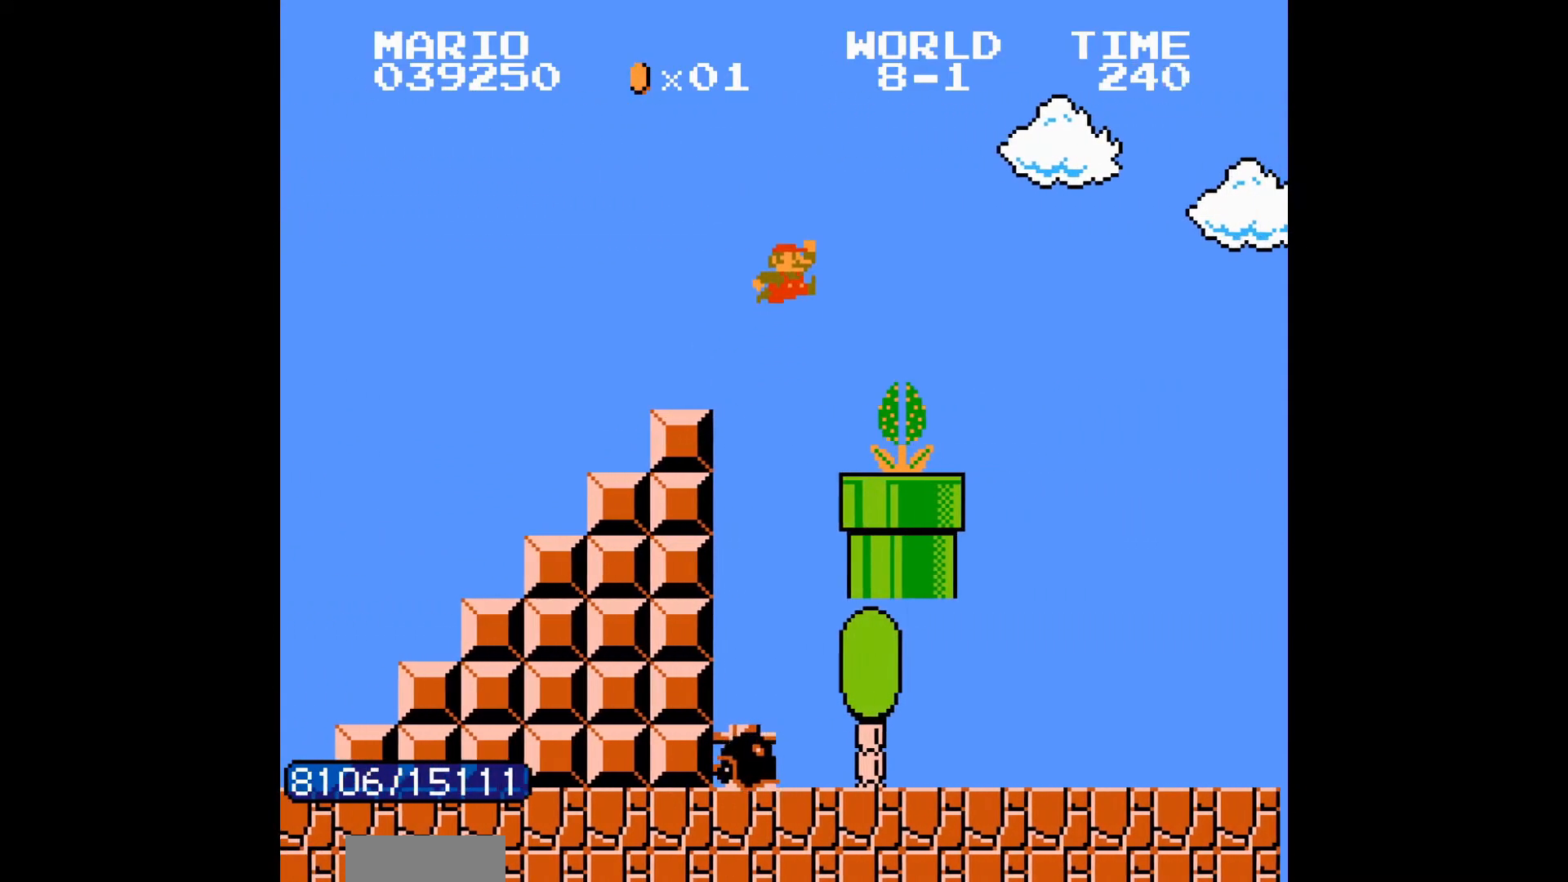
{"buttons": ["A", "B", "DPAD_RIGHT"], "events": [[333, "A", "down"]]}
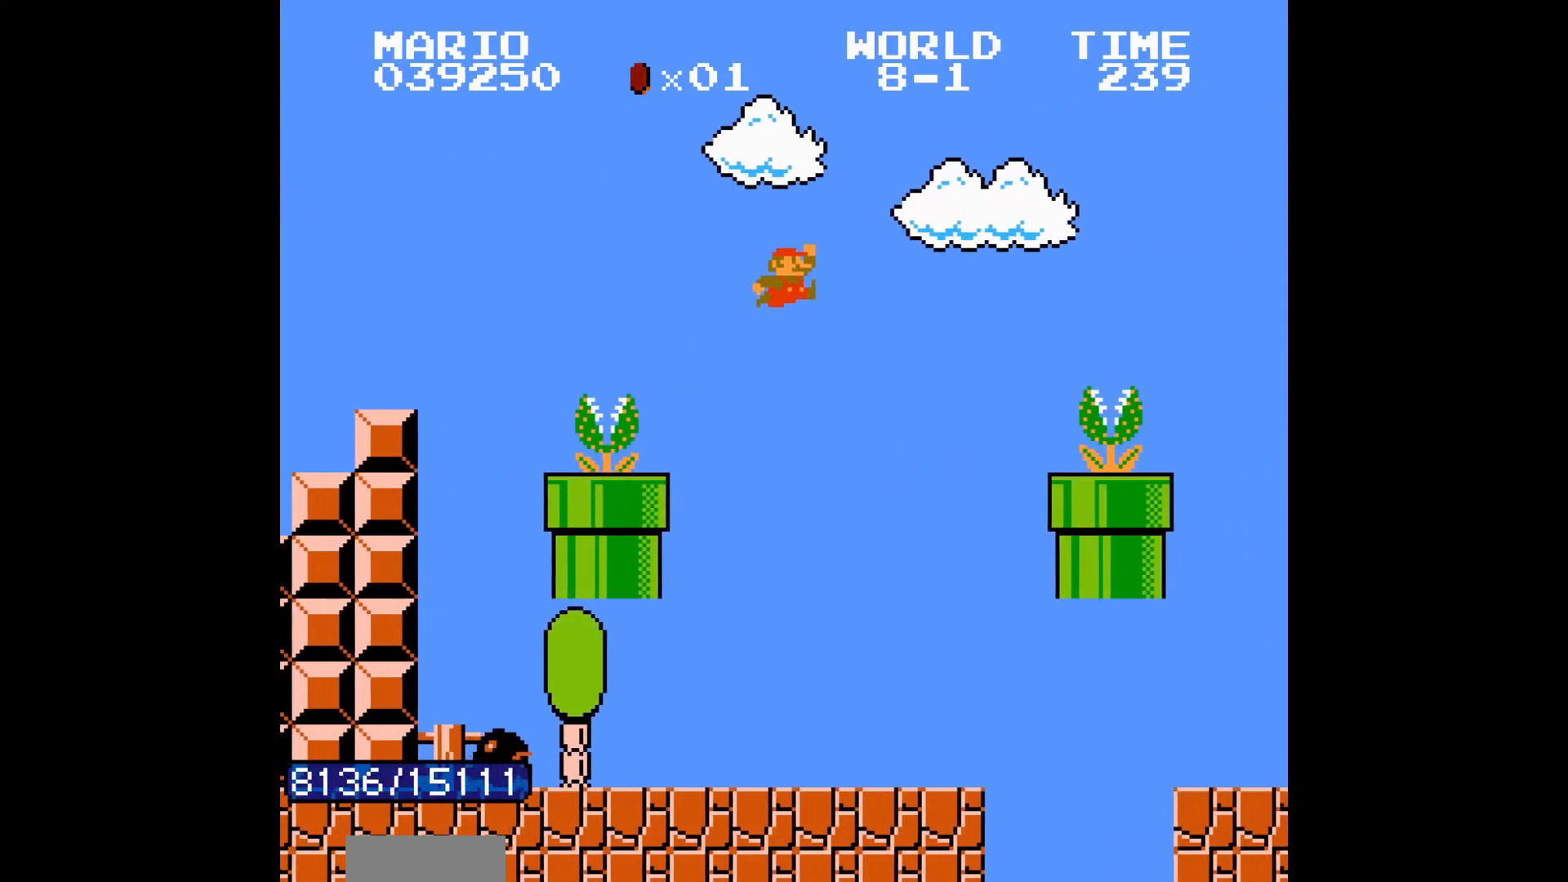
{"buttons": ["B", "DPAD_RIGHT"], "events": [[233, "A", "up"]]}
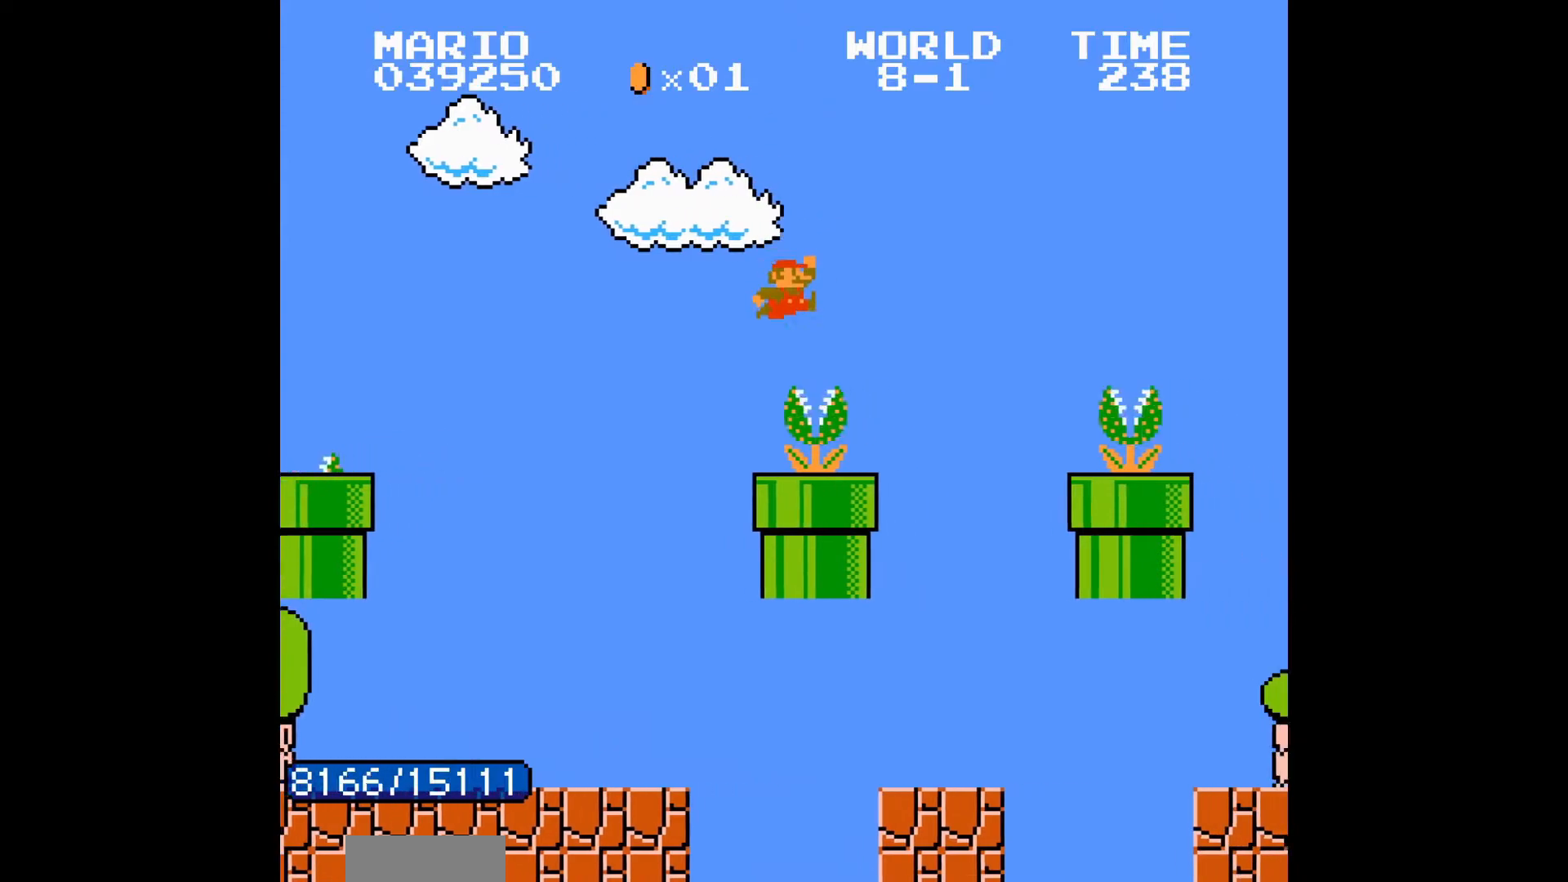
{"buttons": ["B", "DPAD_RIGHT"], "events": [[167, "A", "down"], [317, "A", "up"]]}
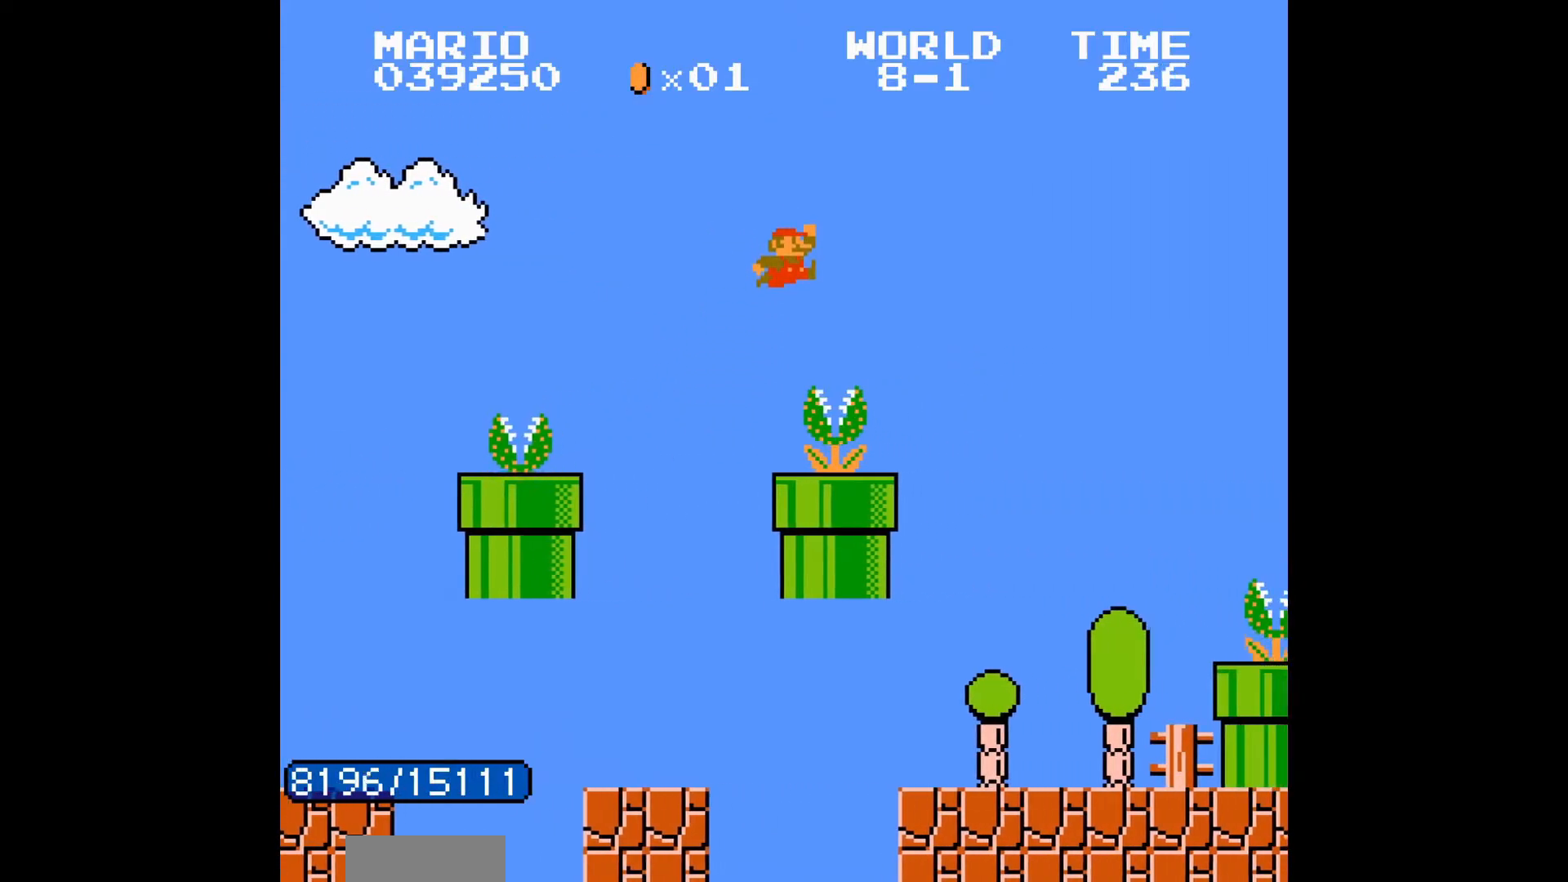
{"buttons": ["A", "B", "DPAD_RIGHT"], "events": [[217, "A", "down"]]}
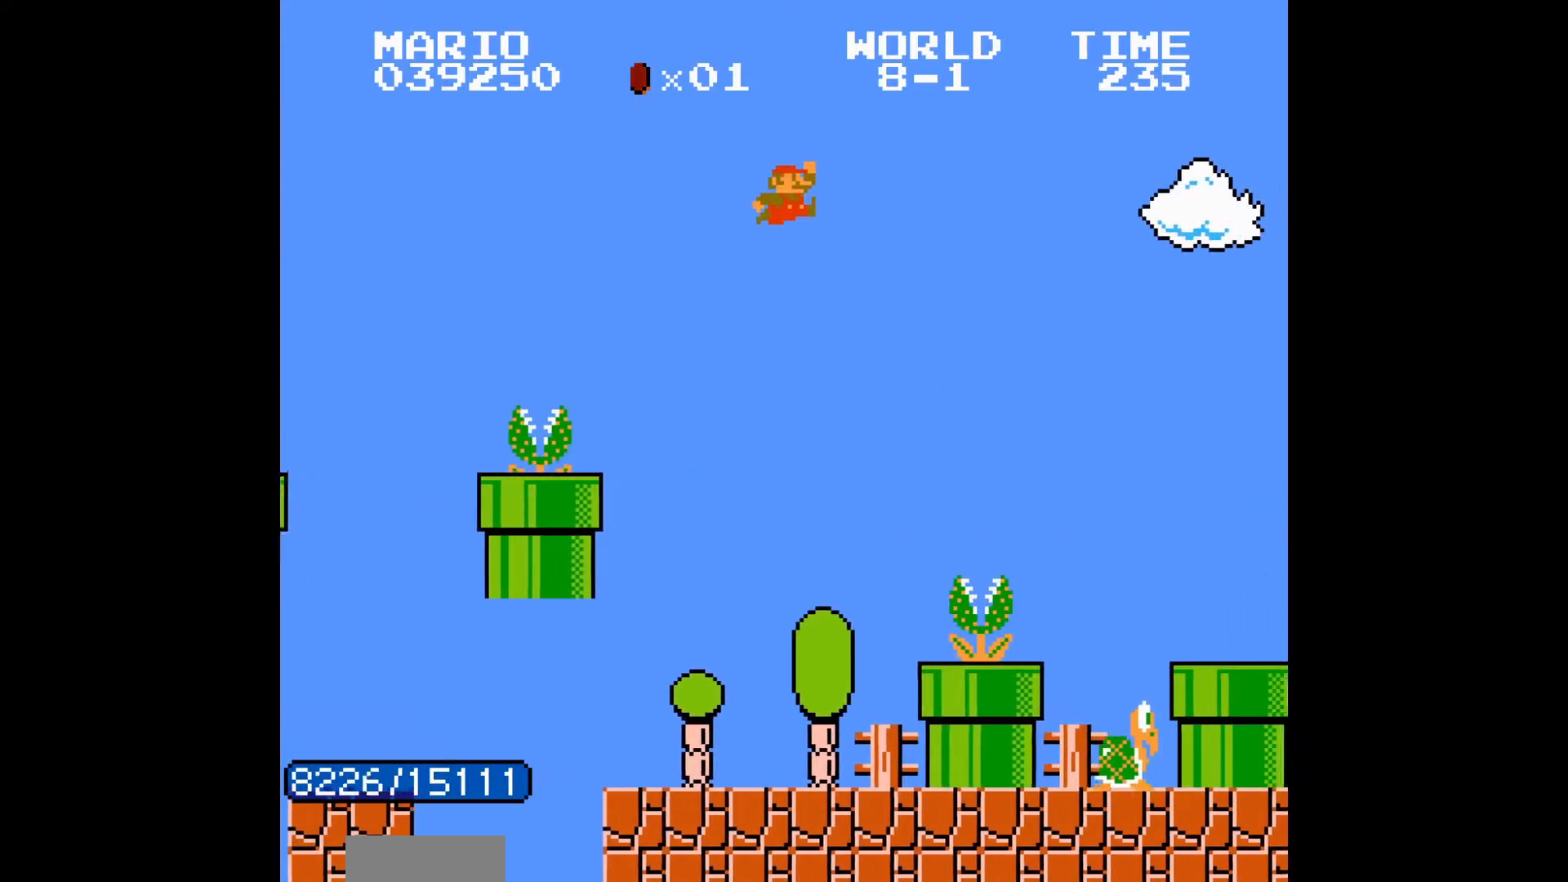
{"buttons": ["B", "DPAD_RIGHT"], "events": [[133, "A", "up"]]}
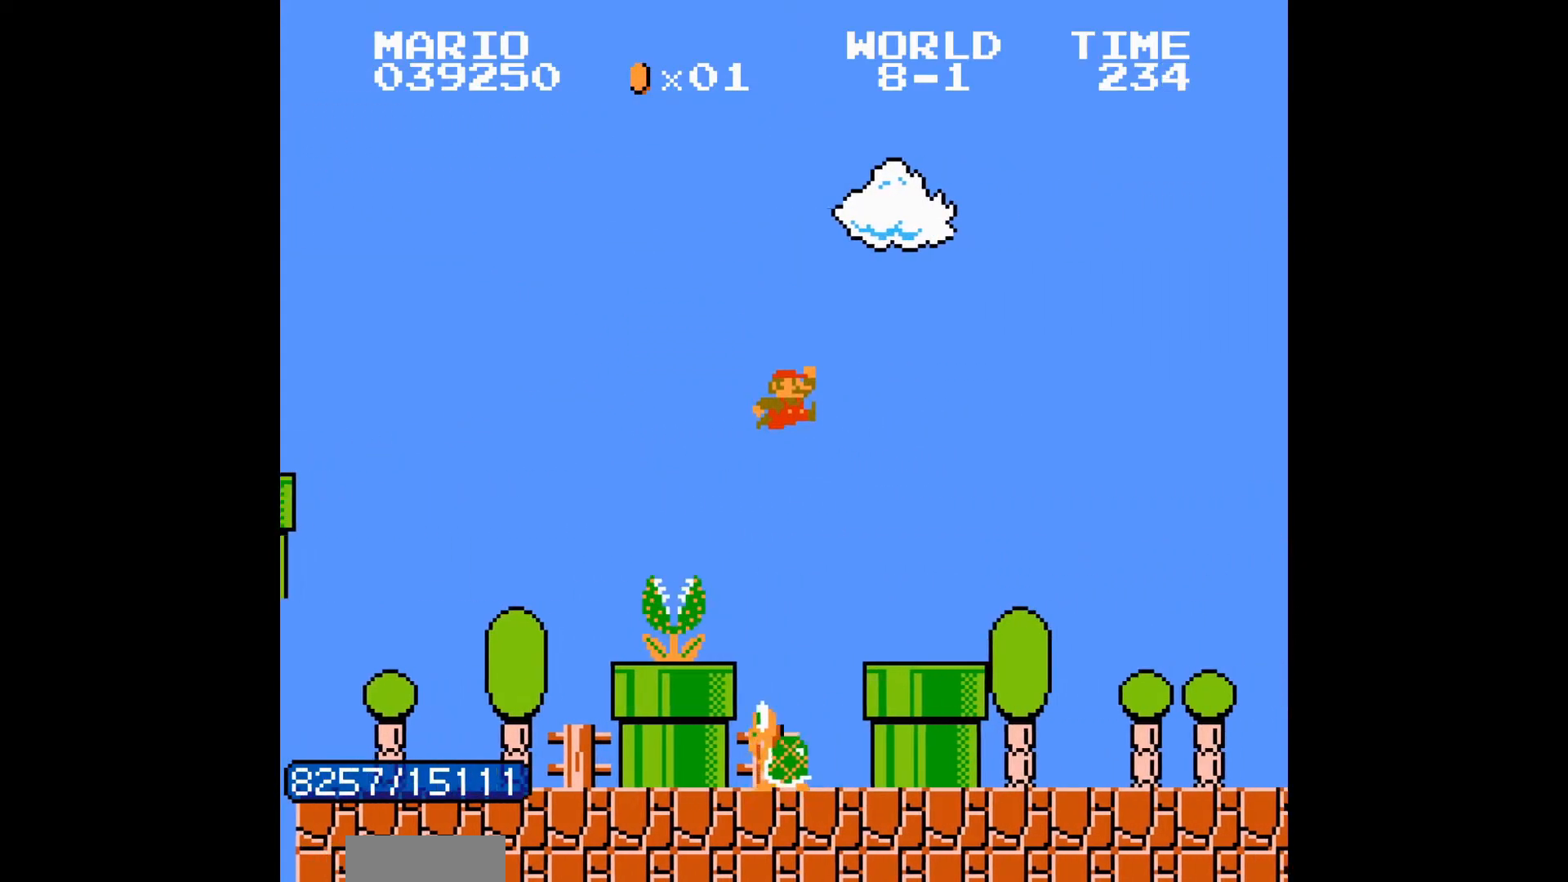
{"buttons": ["A", "B", "DPAD_RIGHT"], "events": [[367, "A", "down"]]}
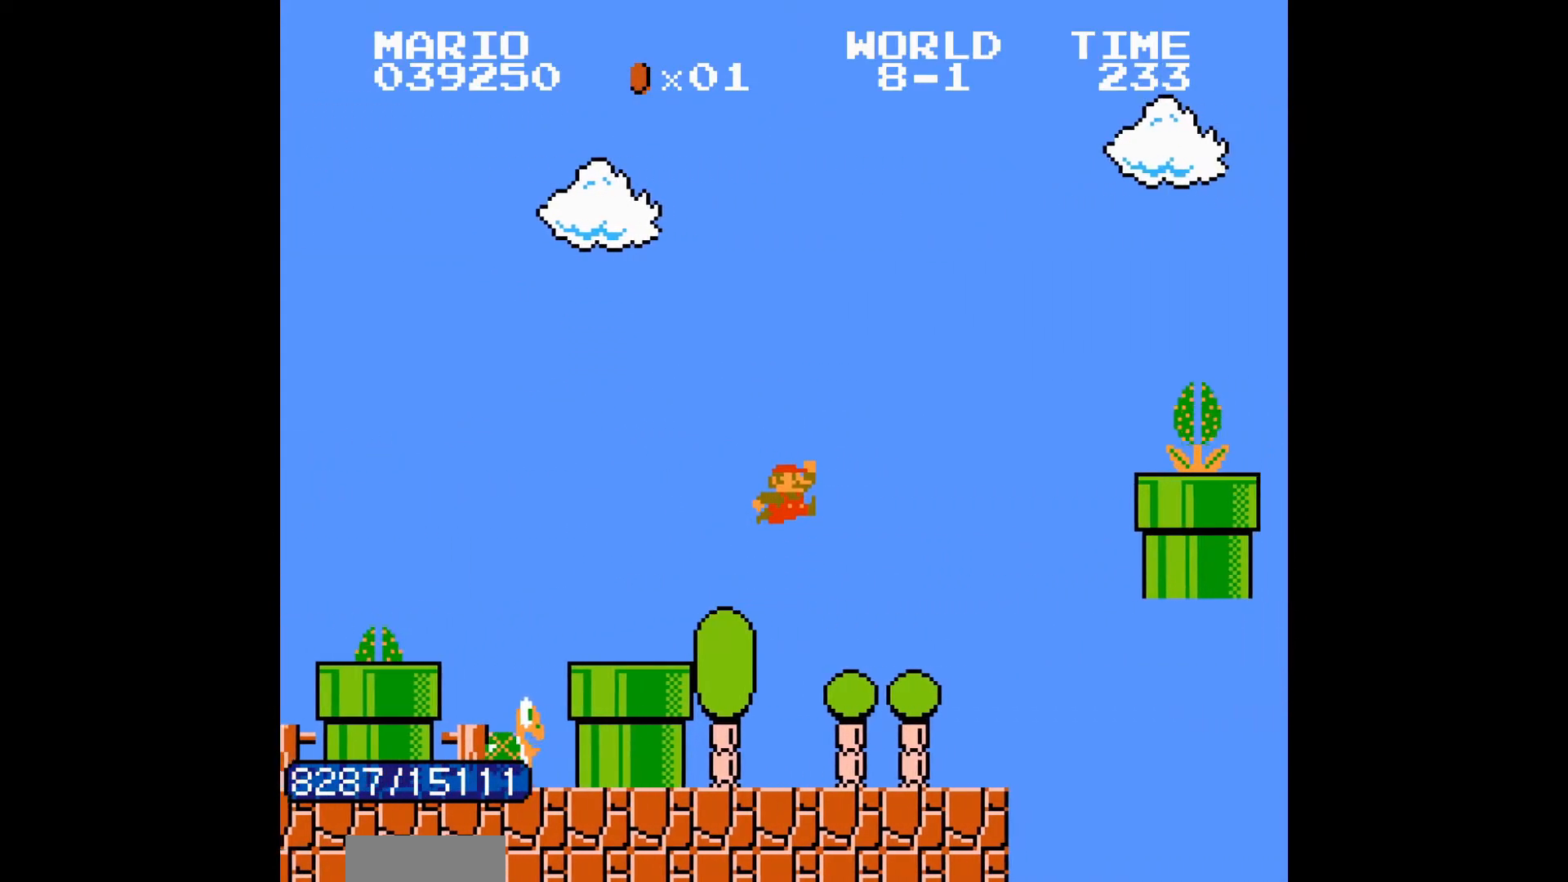
{"buttons": ["B", "DPAD_RIGHT"], "events": [[350, "A", "up"]]}
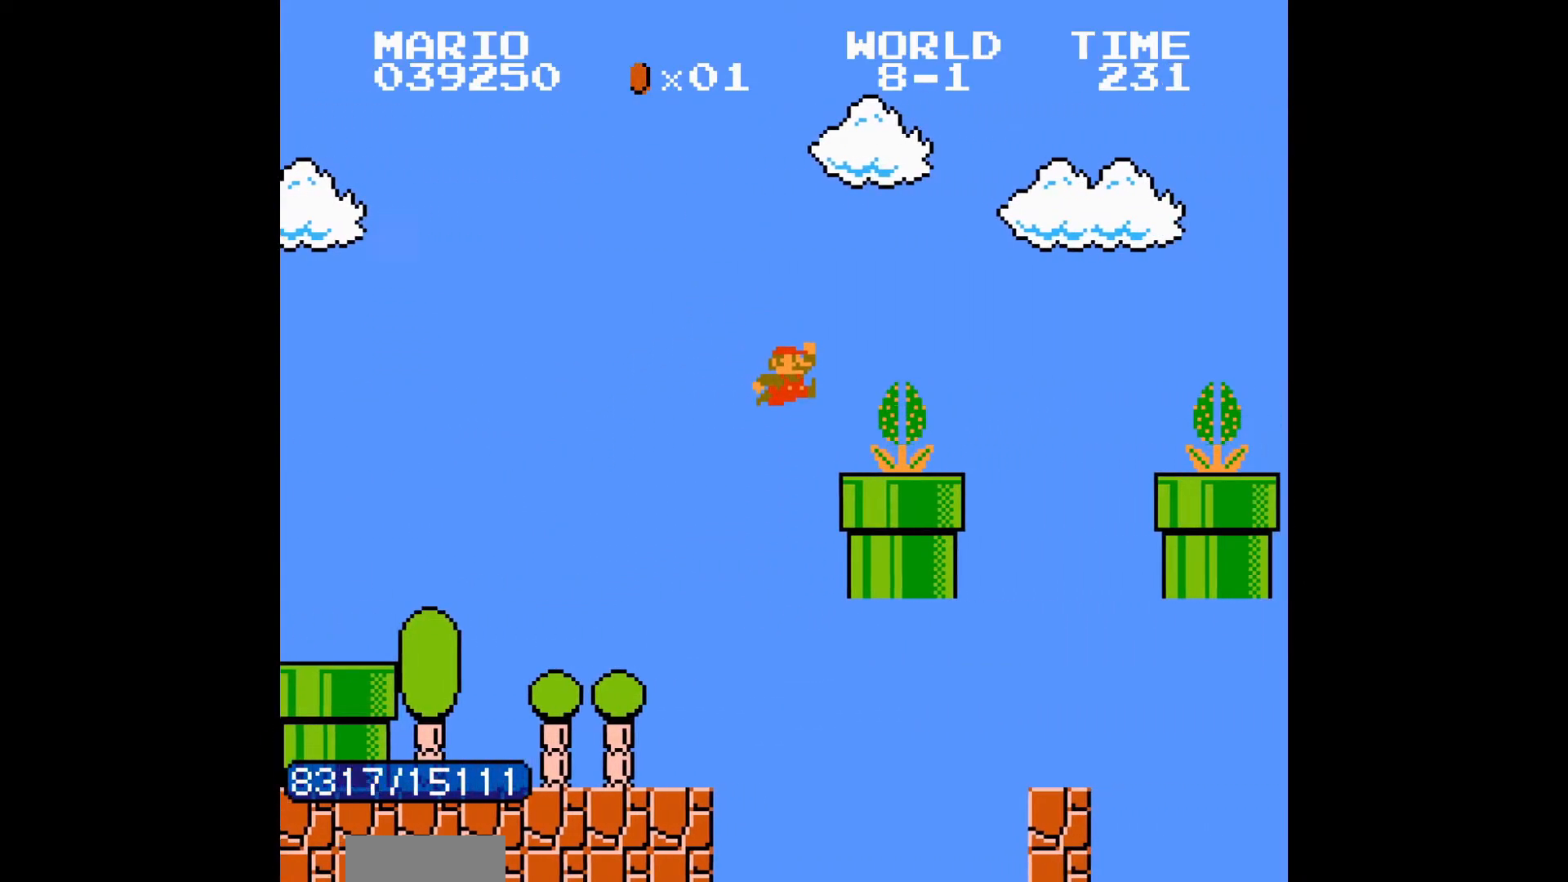
{"buttons": ["B", "DPAD_RIGHT"], "events": [[83, "A", "down"], [467, "A", "up"]]}
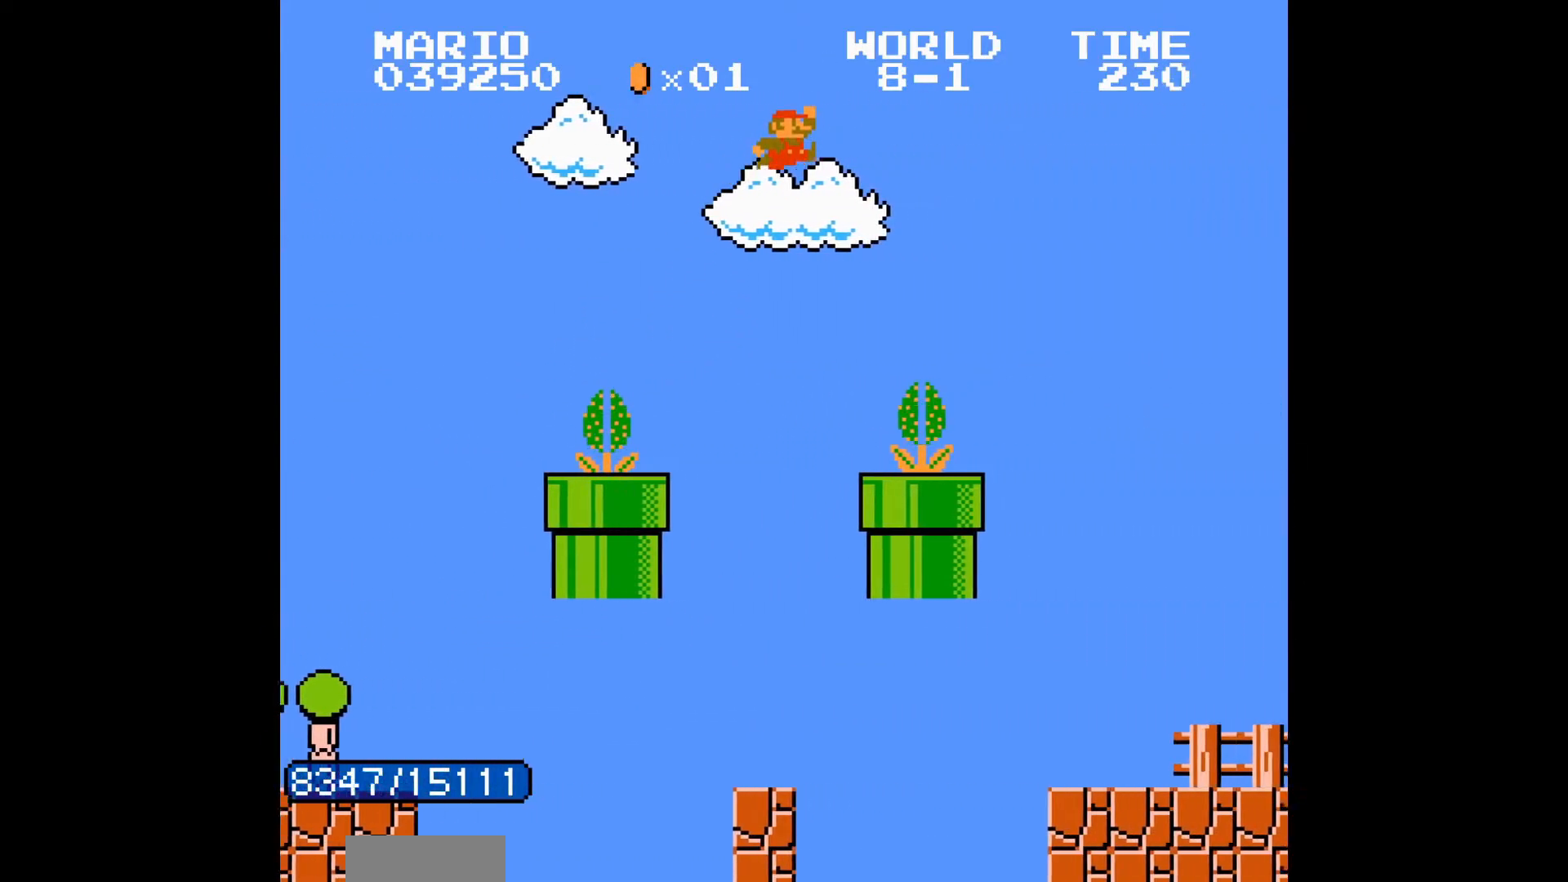
{"buttons": ["B", "DPAD_RIGHT"], "events": []}
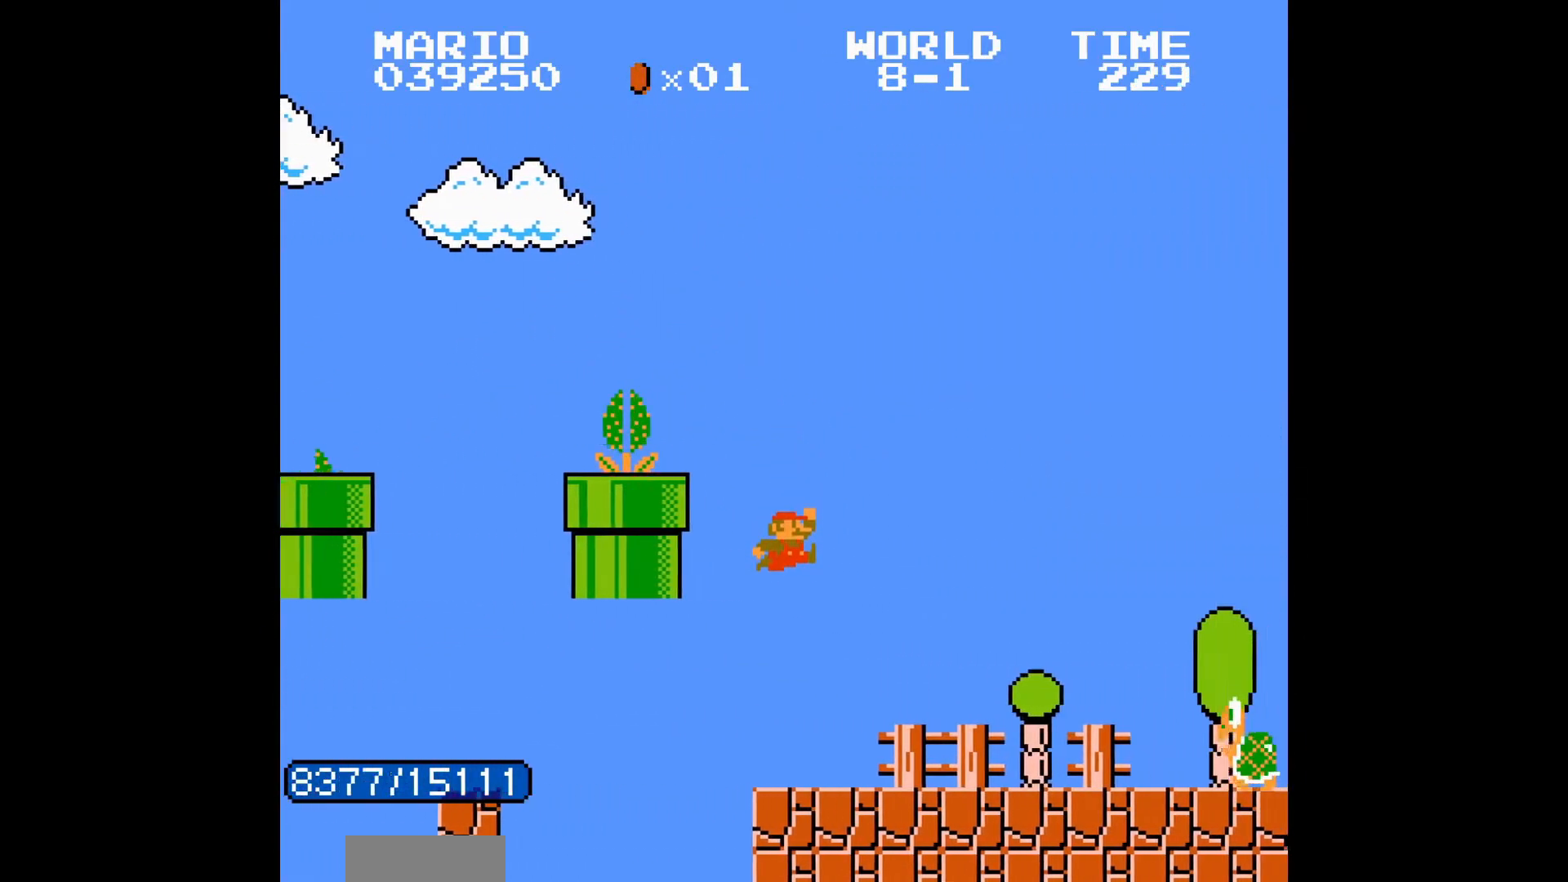
{"buttons": ["A", "B", "DPAD_RIGHT"], "events": [[267, "A", "down"]]}
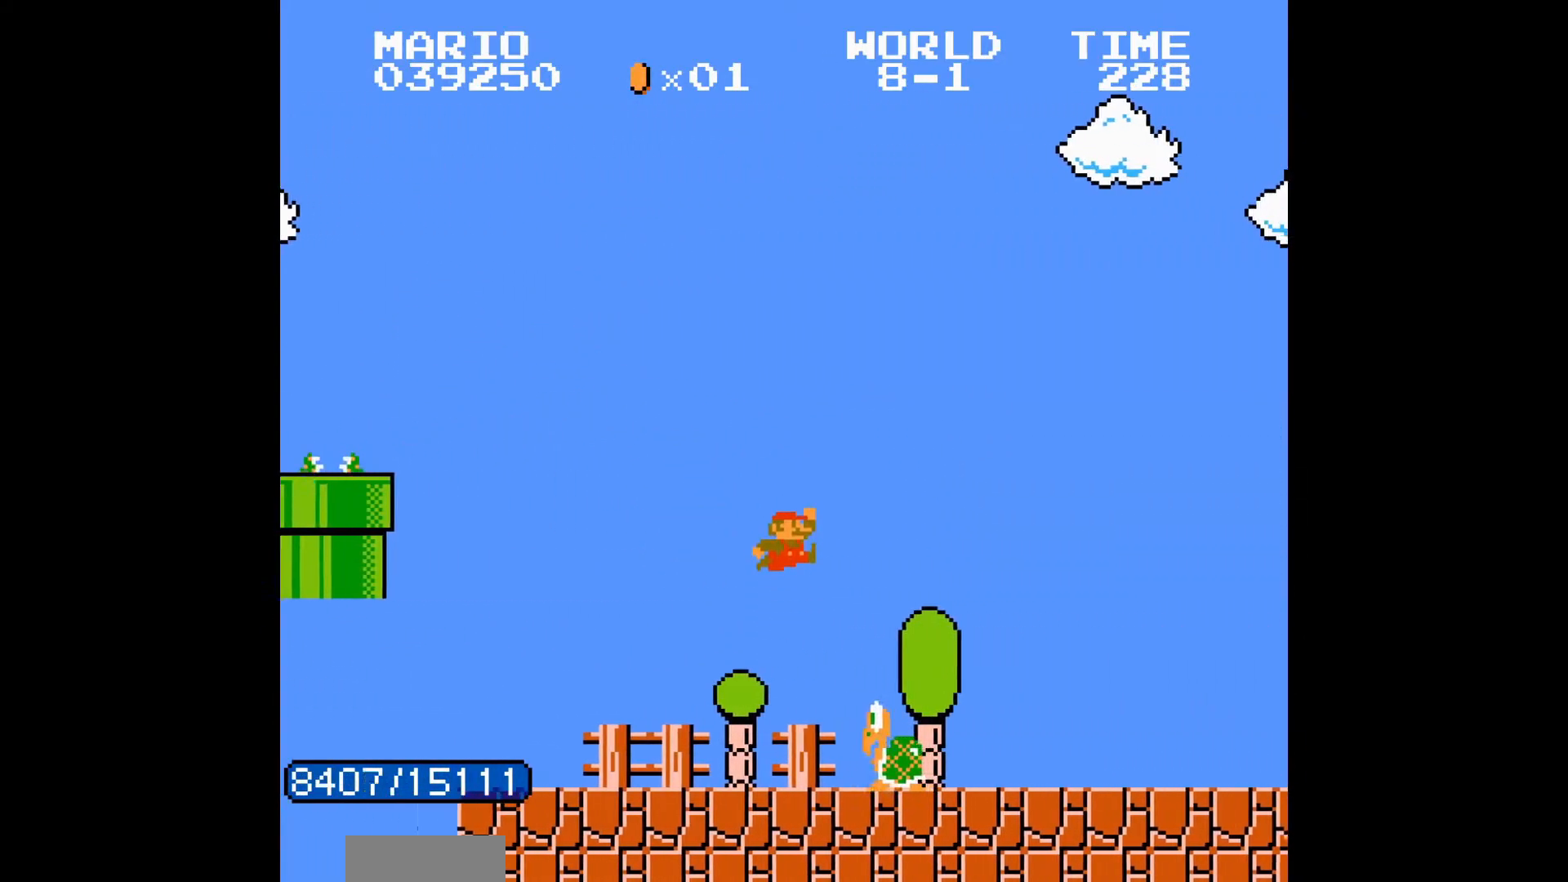
{"buttons": ["B", "DPAD_RIGHT"], "events": [[17, "A", "up"]]}
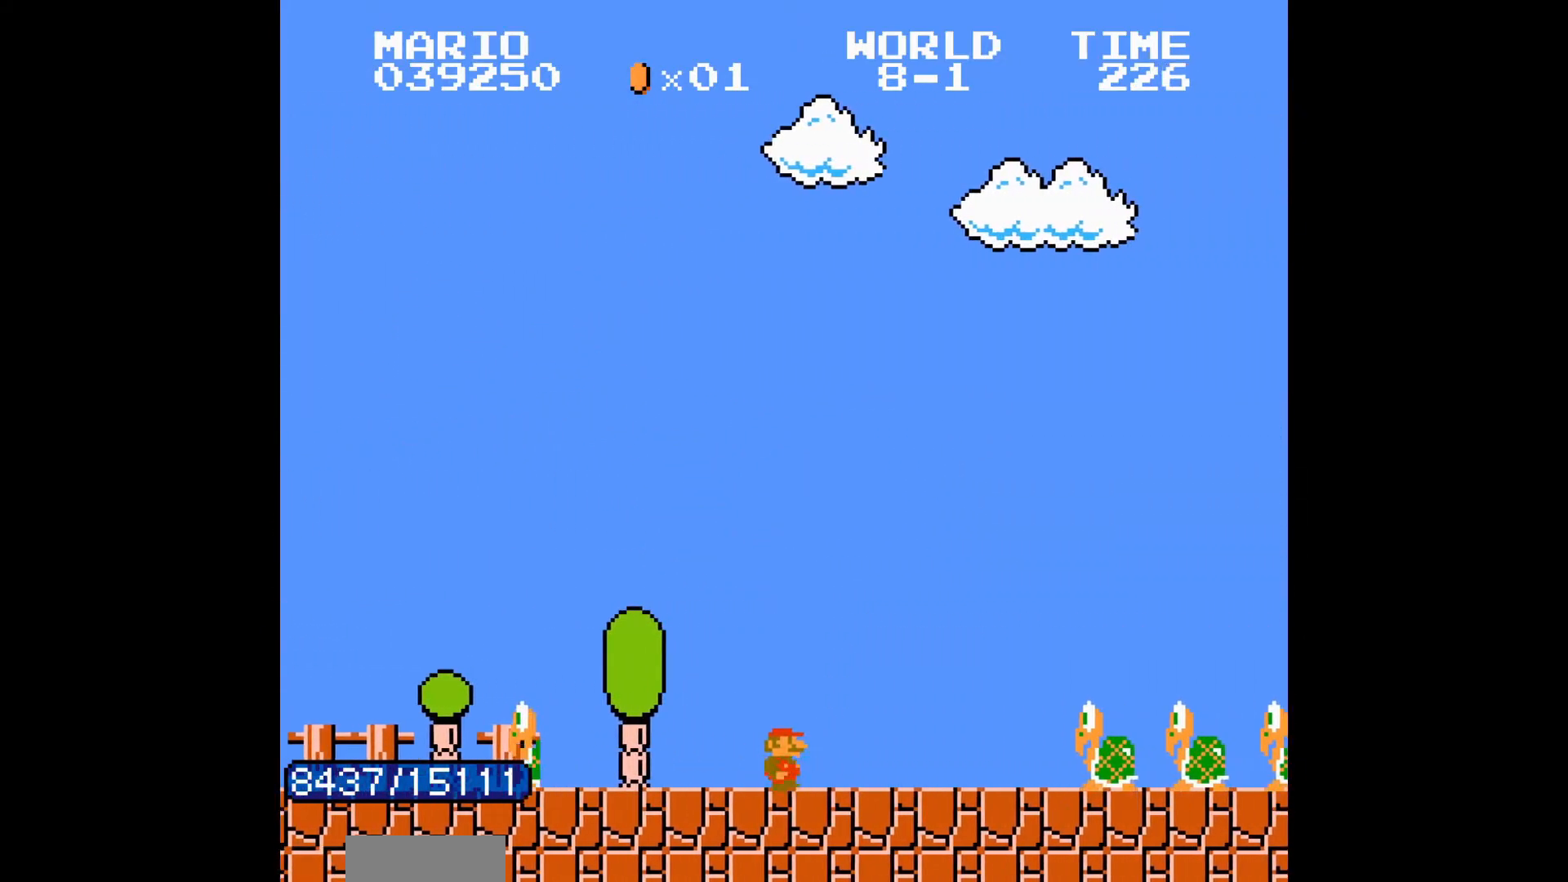
{"buttons": ["B", "DPAD_RIGHT"], "events": [[267, "A", "down"], [450, "A", "up"]]}
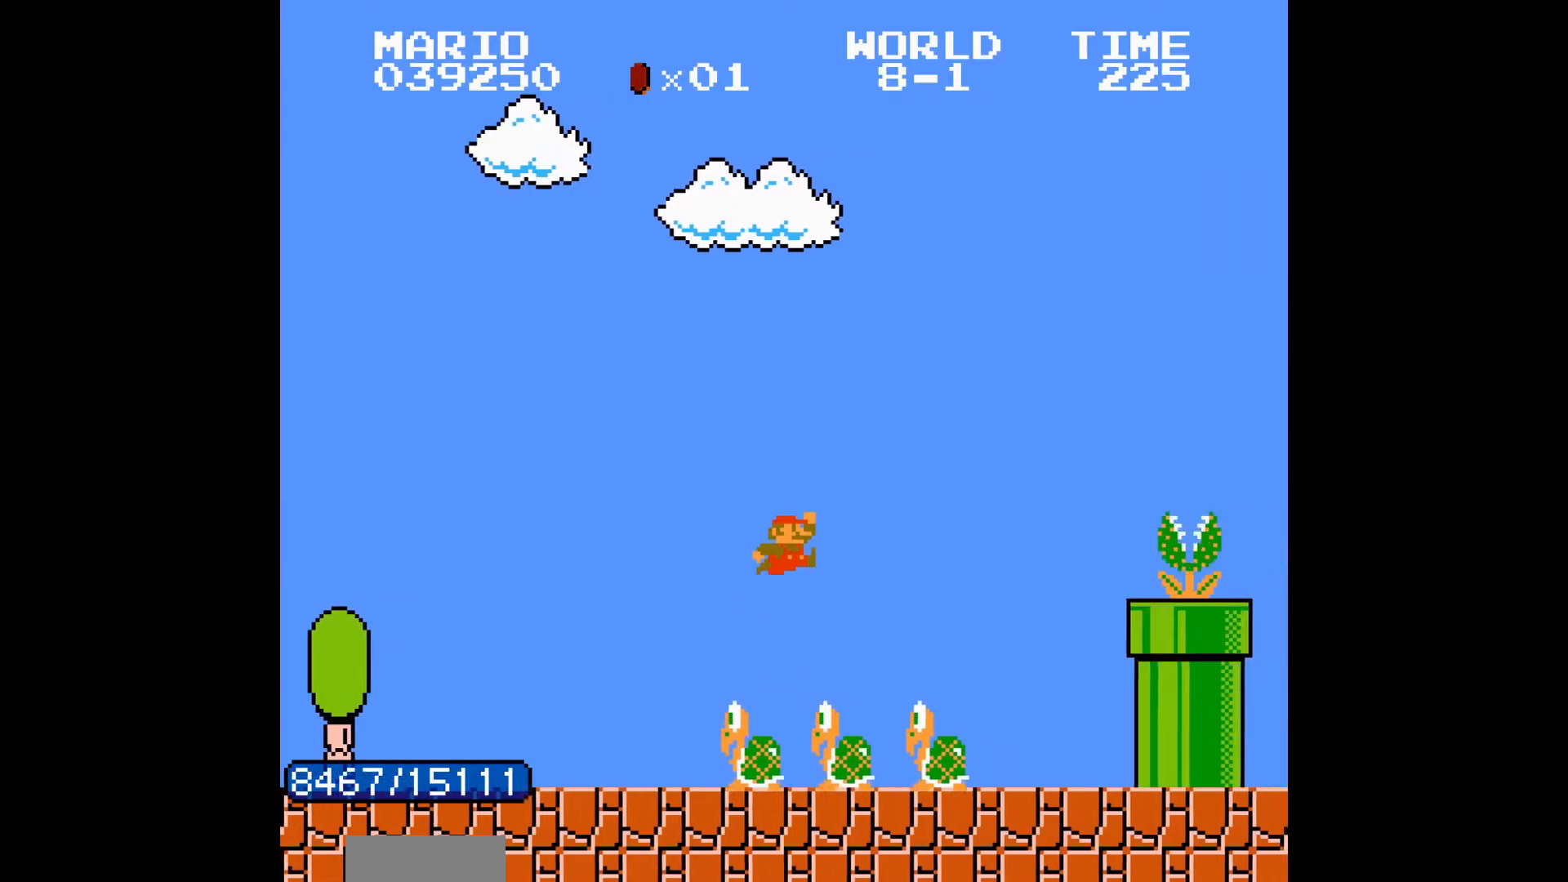
{"buttons": ["A", "B", "DPAD_RIGHT"], "events": [[367, "A", "down"]]}
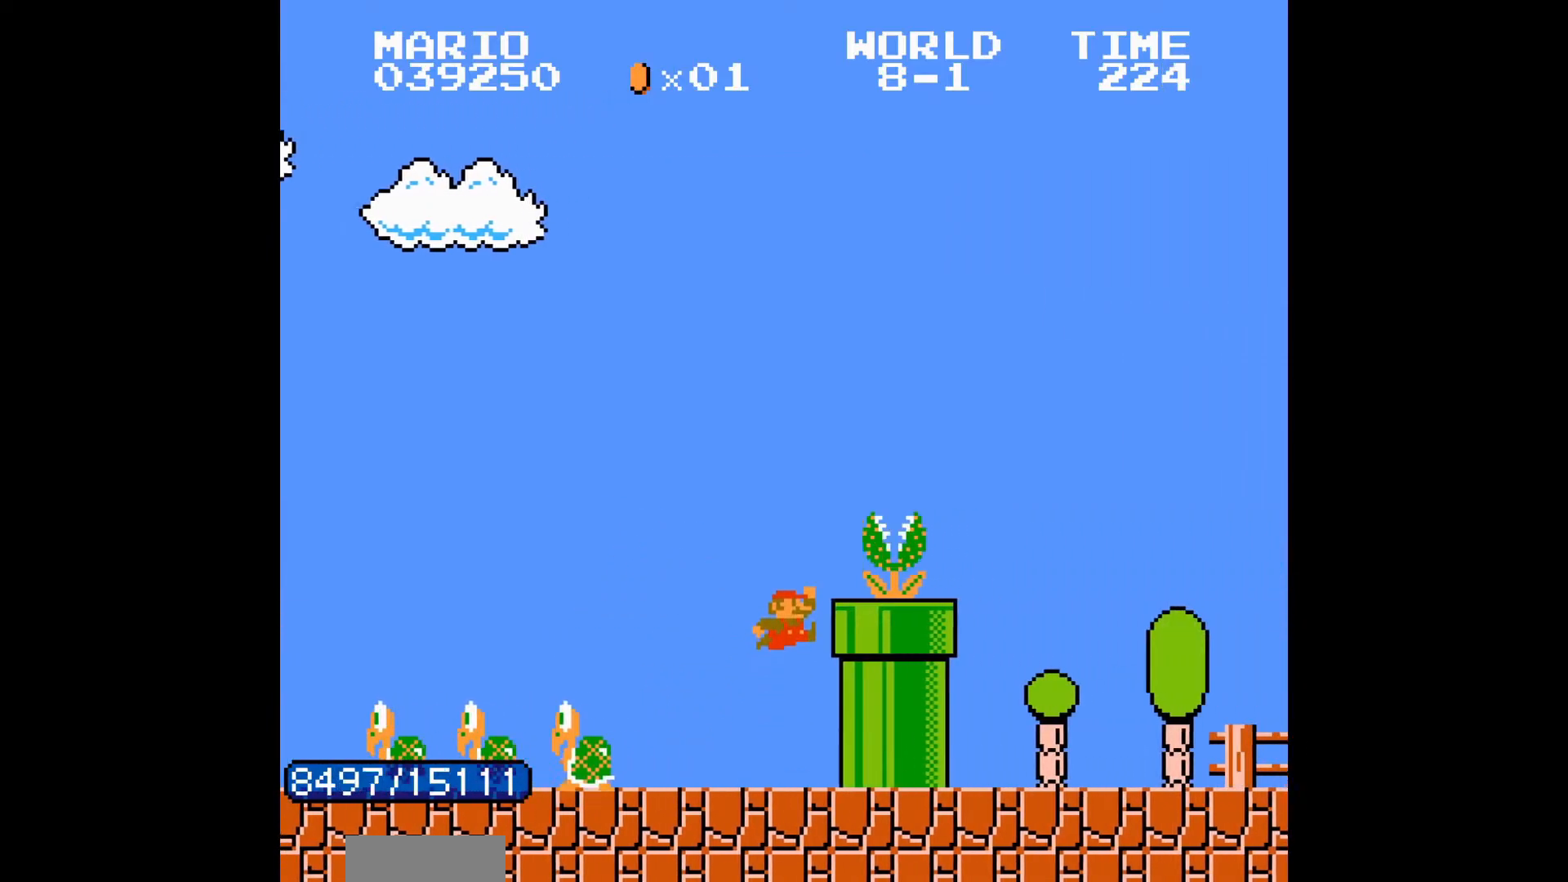
{"buttons": ["A", "B", "DPAD_RIGHT"], "events": [[83, "A", "up"], [300, "A", "down"]]}
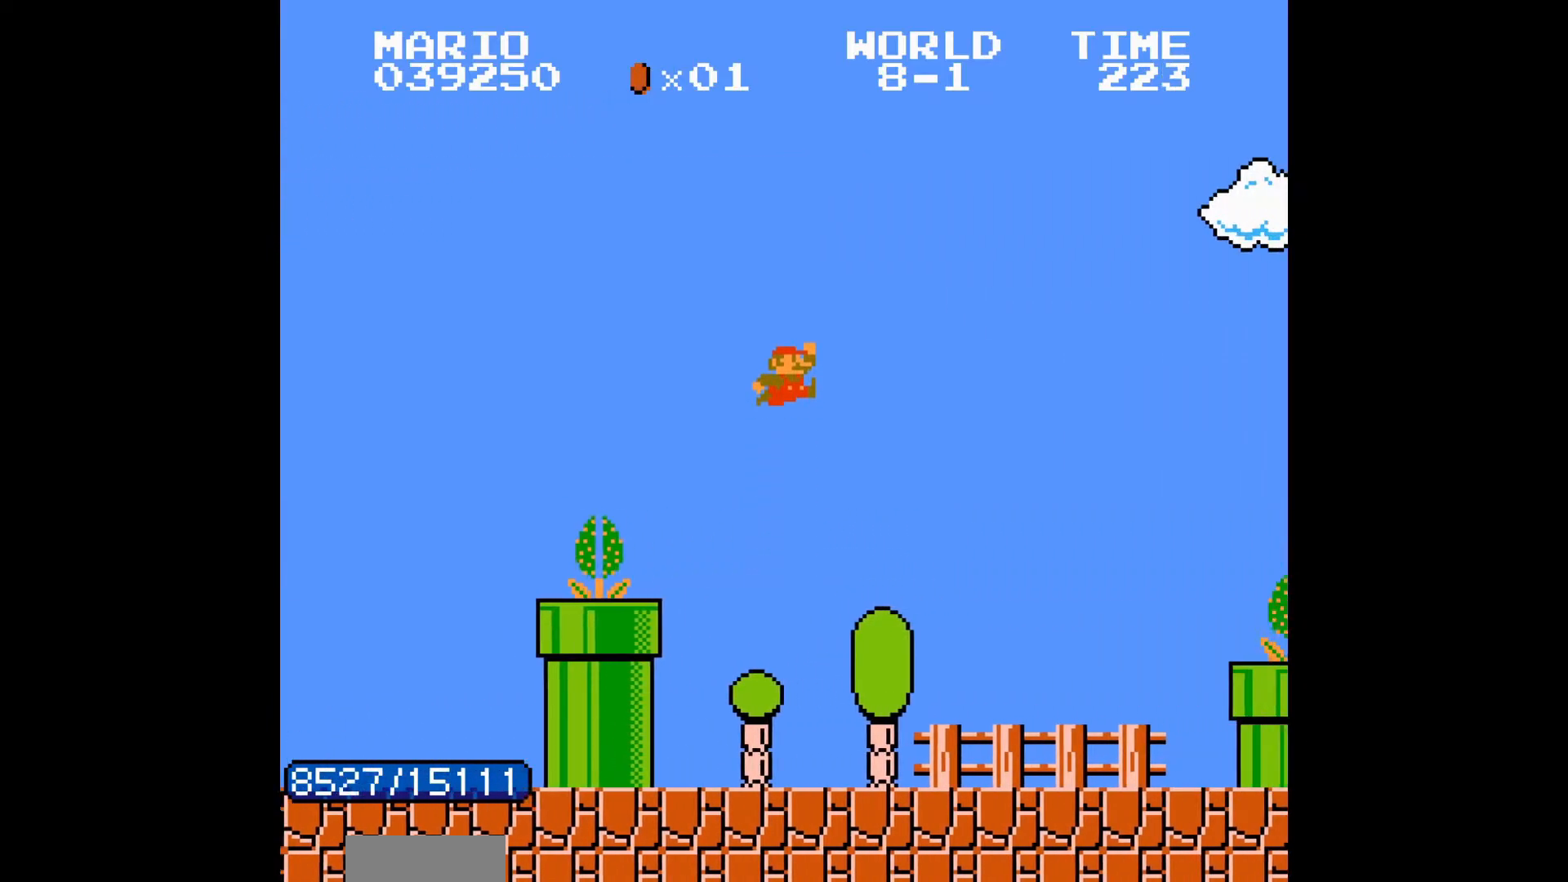
{"buttons": ["B", "DPAD_RIGHT"], "events": [[250, "A", "up"]]}
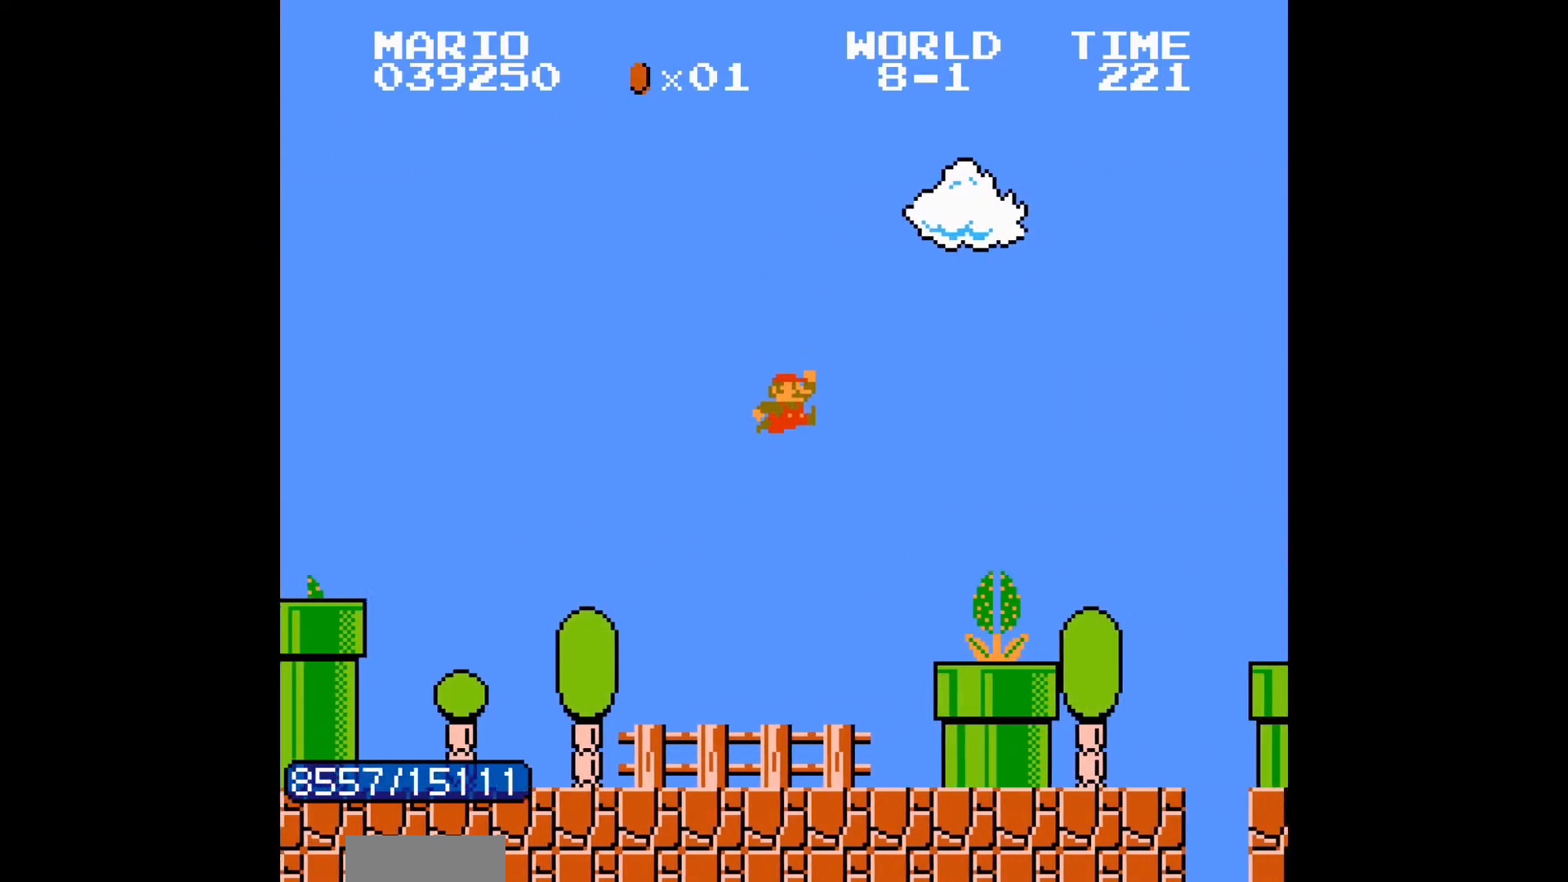
{"buttons": ["A", "B", "DPAD_RIGHT"], "events": [[250, "A", "down"]]}
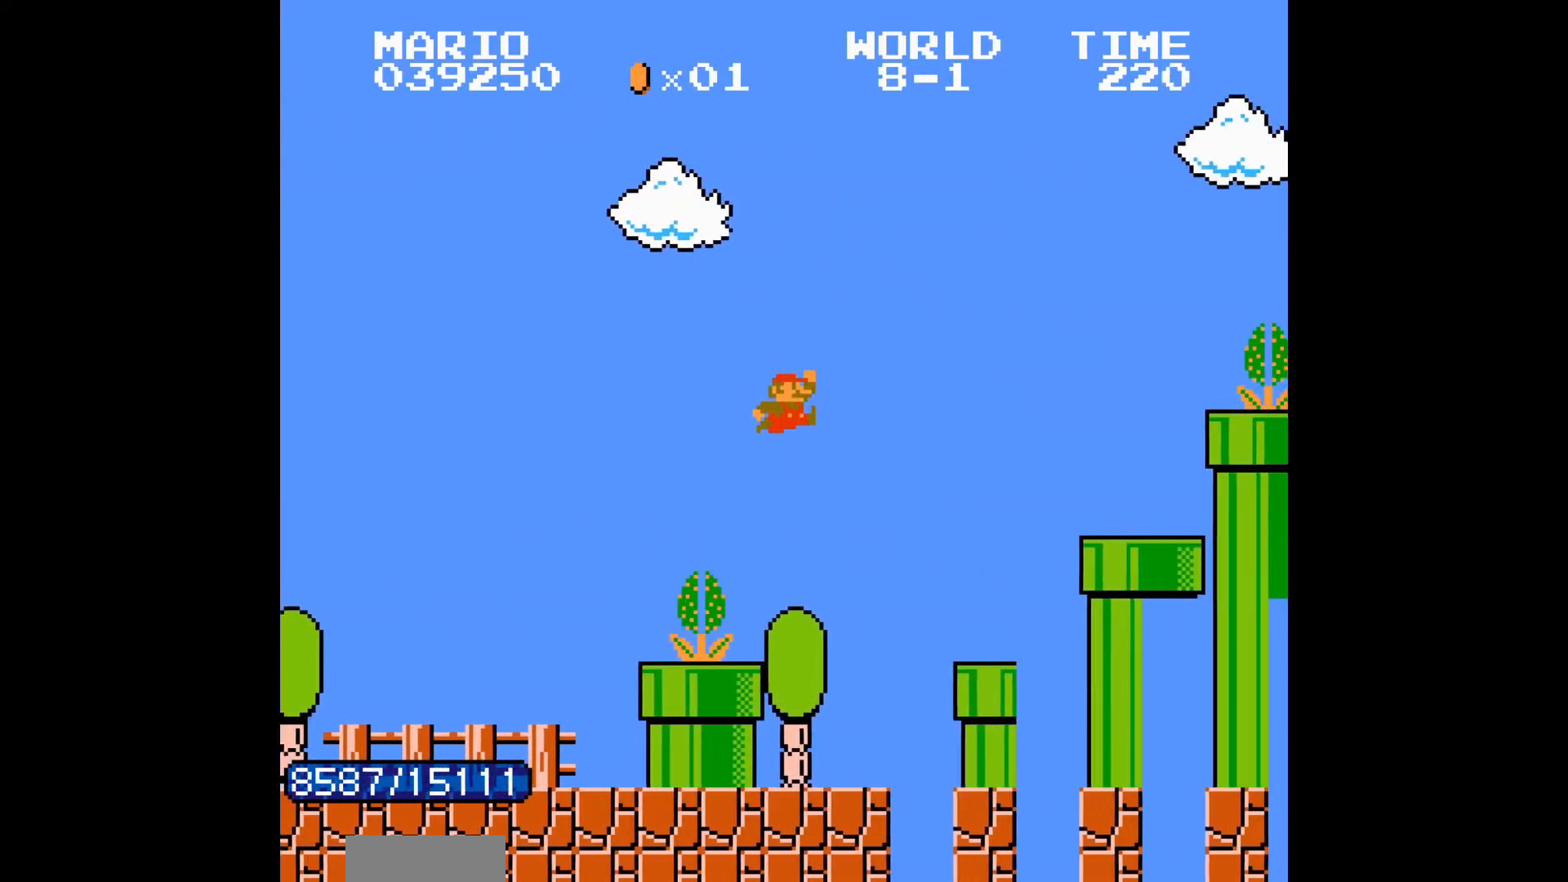
{"buttons": ["B", "DPAD_RIGHT"], "events": [[200, "A", "up"]]}